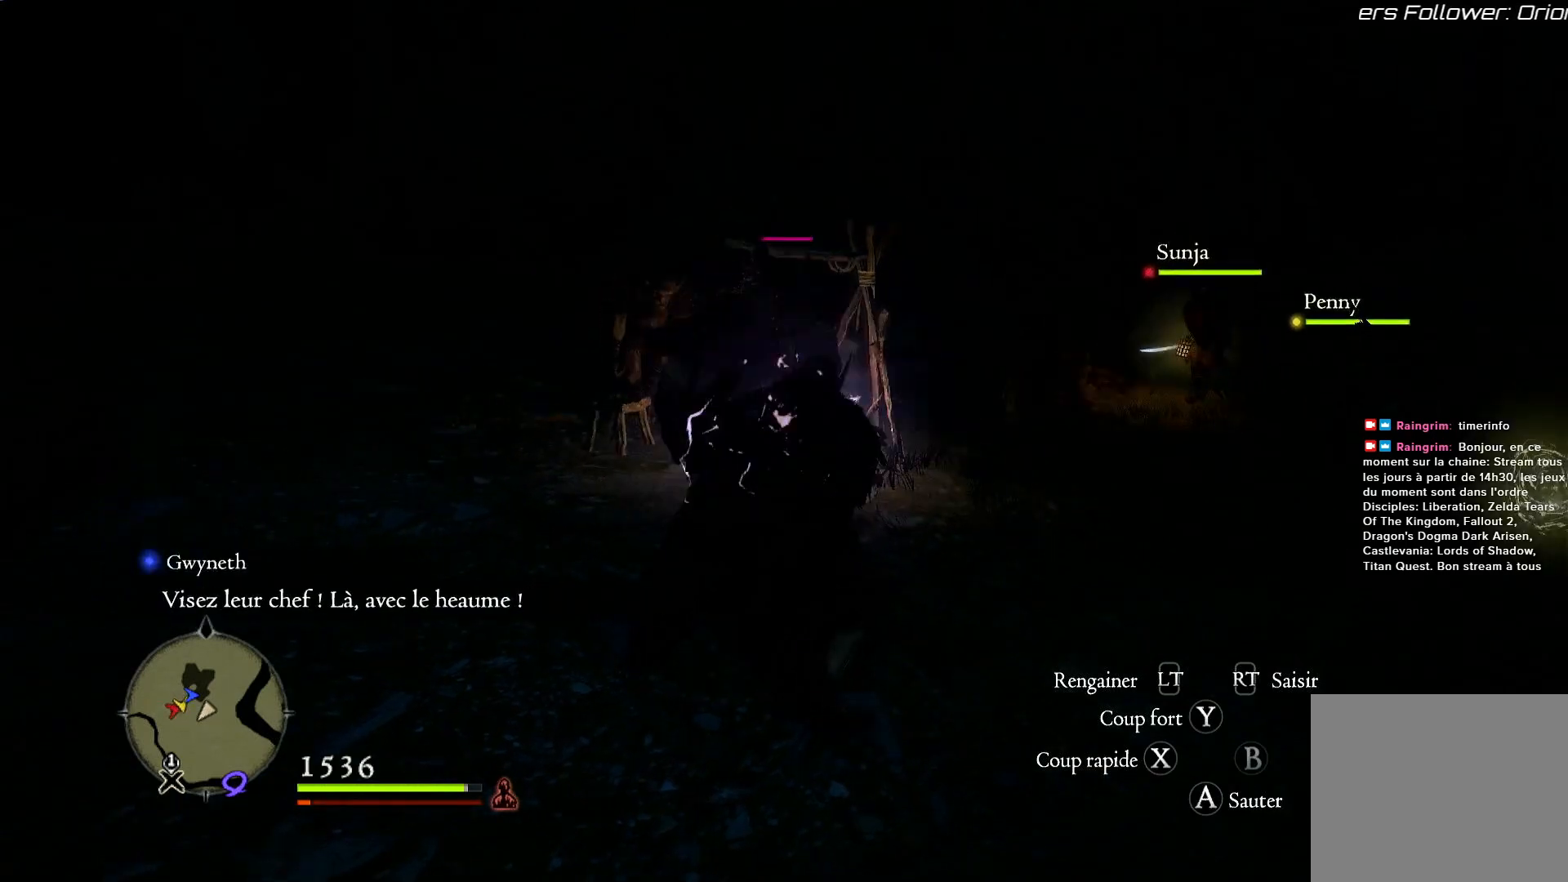
Gameplay with a controller (Xbox layout); each line is a JSON object with the inputs held at the frame after it (dt_ms = milliseconds from this image to that frame). "events" lists button and stick changes between this image and that frame as [ms after this image, input, new state], when the widget could be followed in between. Not read: R3.
{"dt_ms": 500, "buttons": ["X"], "left_stick": "center", "right_stick": "center", "events": [[17, "X", "up"], [67, "X", "down"], [200, "X", "up"], [267, "X", "down"], [383, "X", "up"], [433, "X", "down"]]}
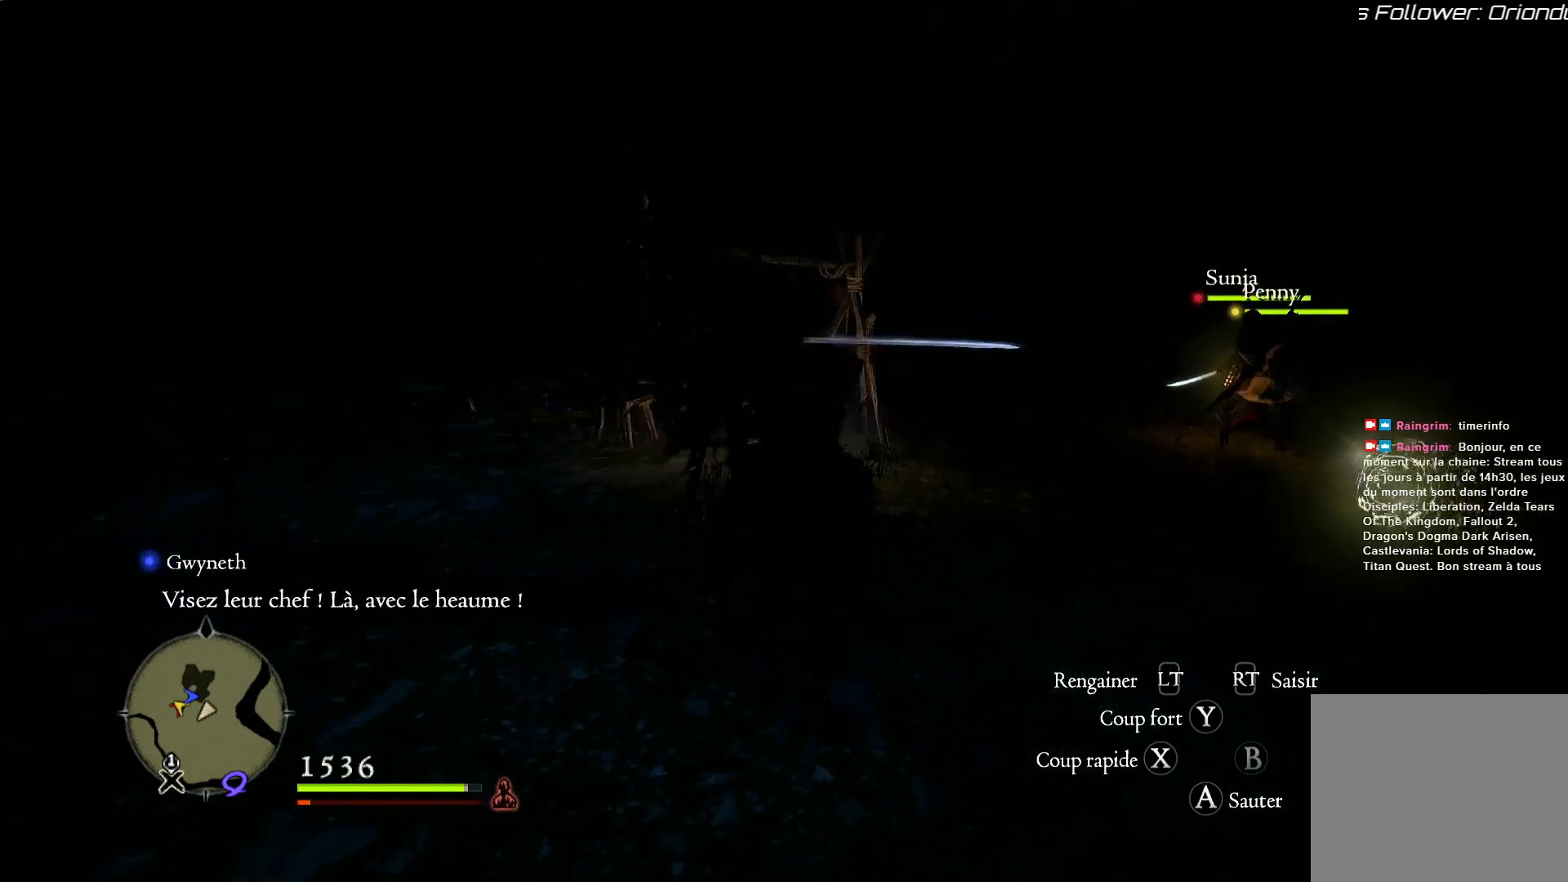
{"dt_ms": 500, "buttons": [], "left_stick": "up-left", "right_stick": "down", "events": [[67, "X", "up"], [283, "right_stick", "down"], [317, "left_stick", "up-left"]]}
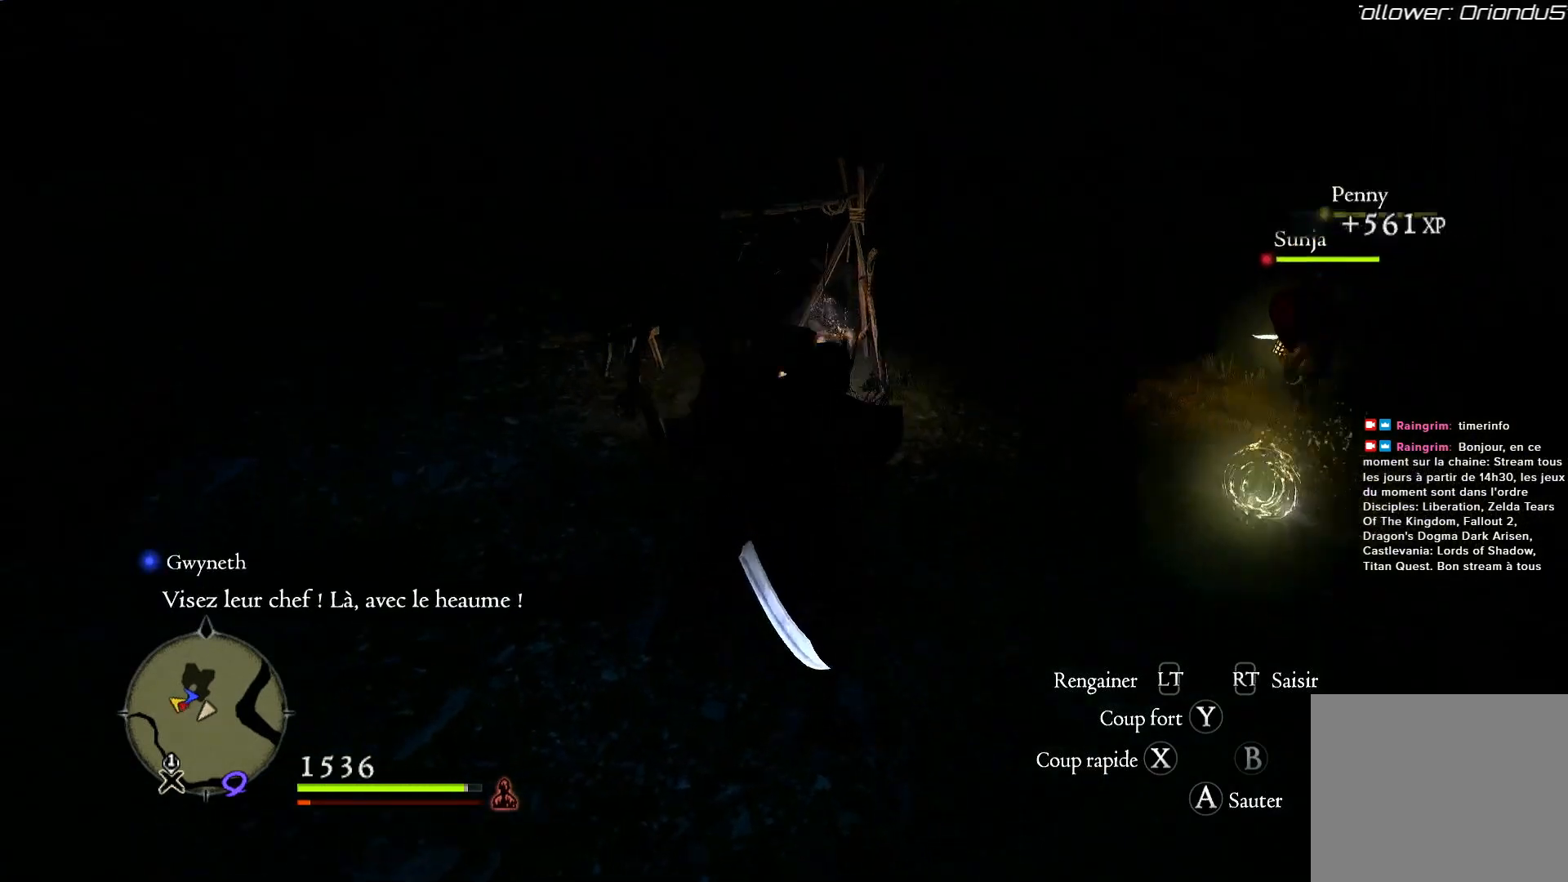
{"dt_ms": 500, "buttons": ["X"], "left_stick": "up", "right_stick": "center", "events": [[133, "right_stick", "center"], [467, "X", "down"], [500, "left_stick", "up"]]}
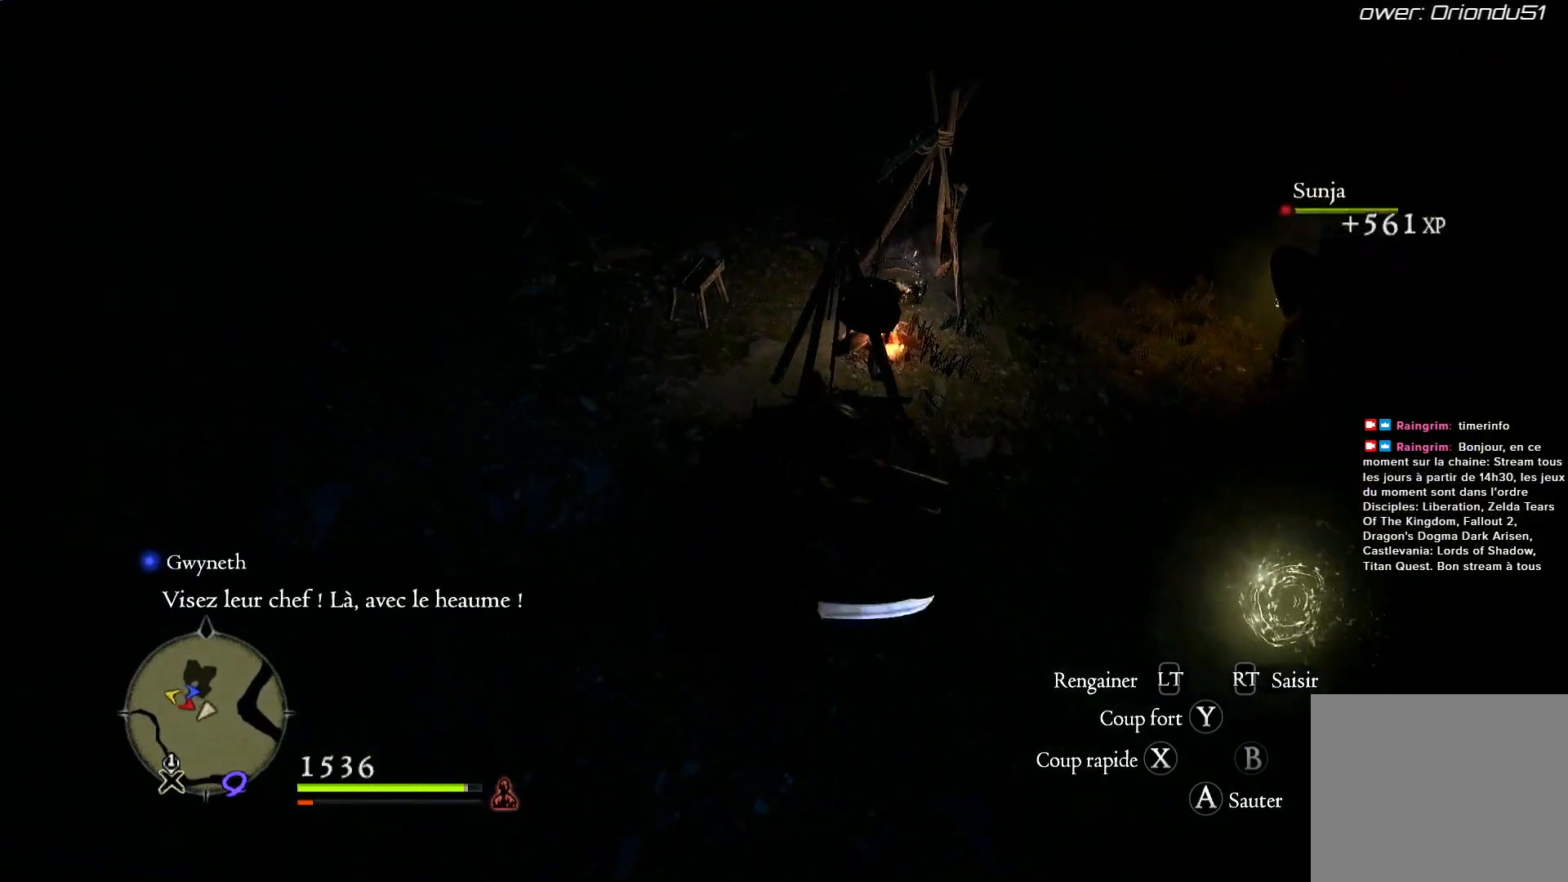
{"dt_ms": 500, "buttons": ["X"], "left_stick": "center", "right_stick": "center", "events": [[117, "X", "up"], [117, "left_stick", "up-right"], [167, "X", "down"], [233, "left_stick", "center"], [333, "X", "up"], [367, "X", "down"]]}
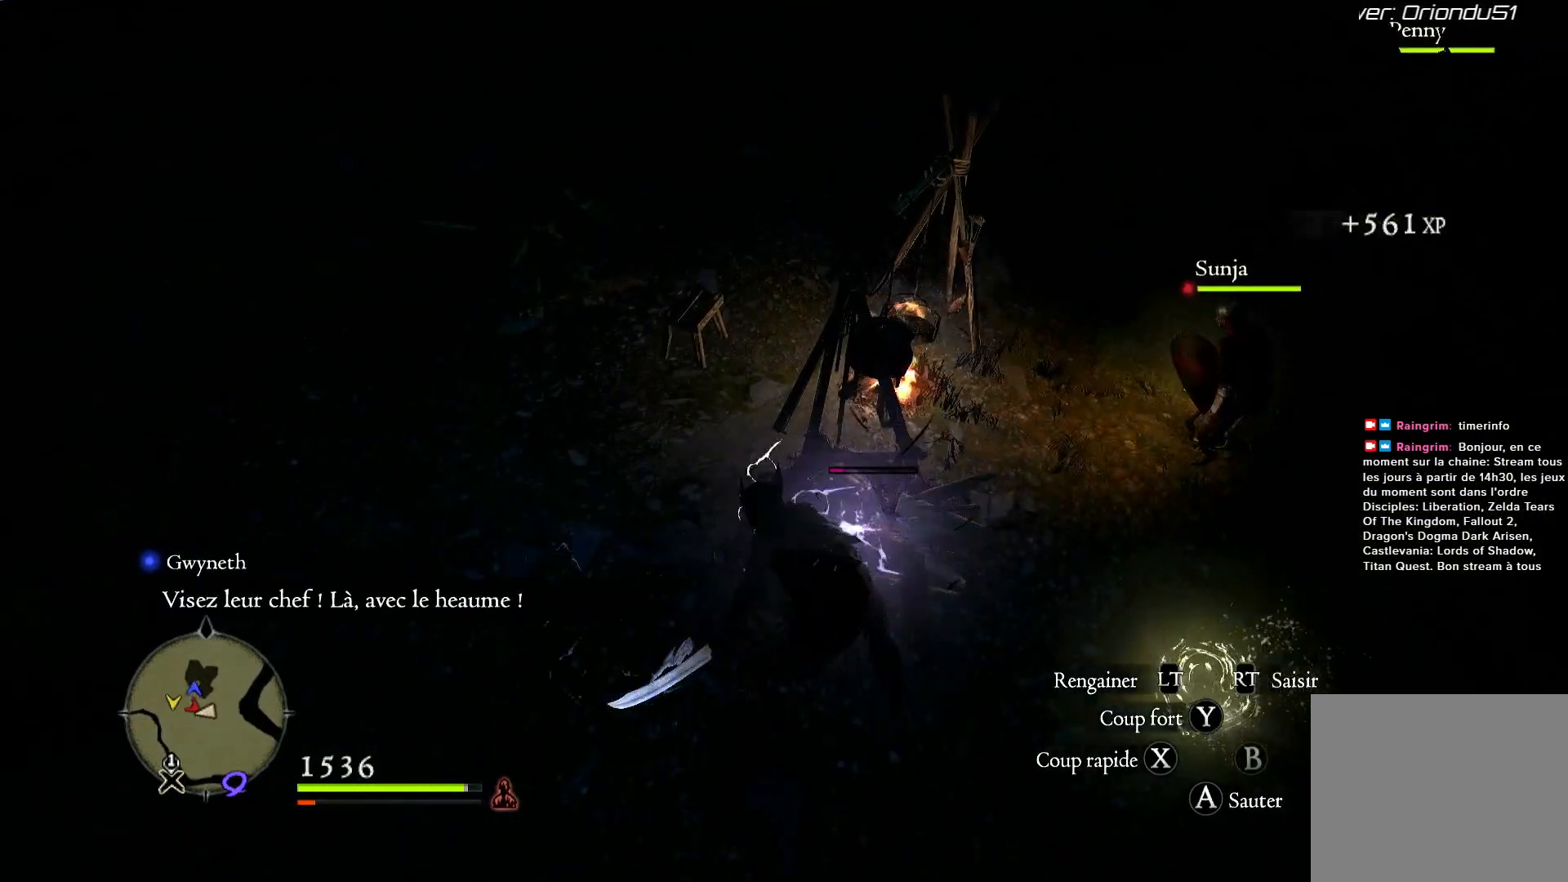
{"dt_ms": 500, "buttons": [], "left_stick": "center", "right_stick": "center", "events": [[17, "X", "up"], [67, "X", "down"], [167, "X", "up"], [233, "X", "down"], [383, "X", "up"]]}
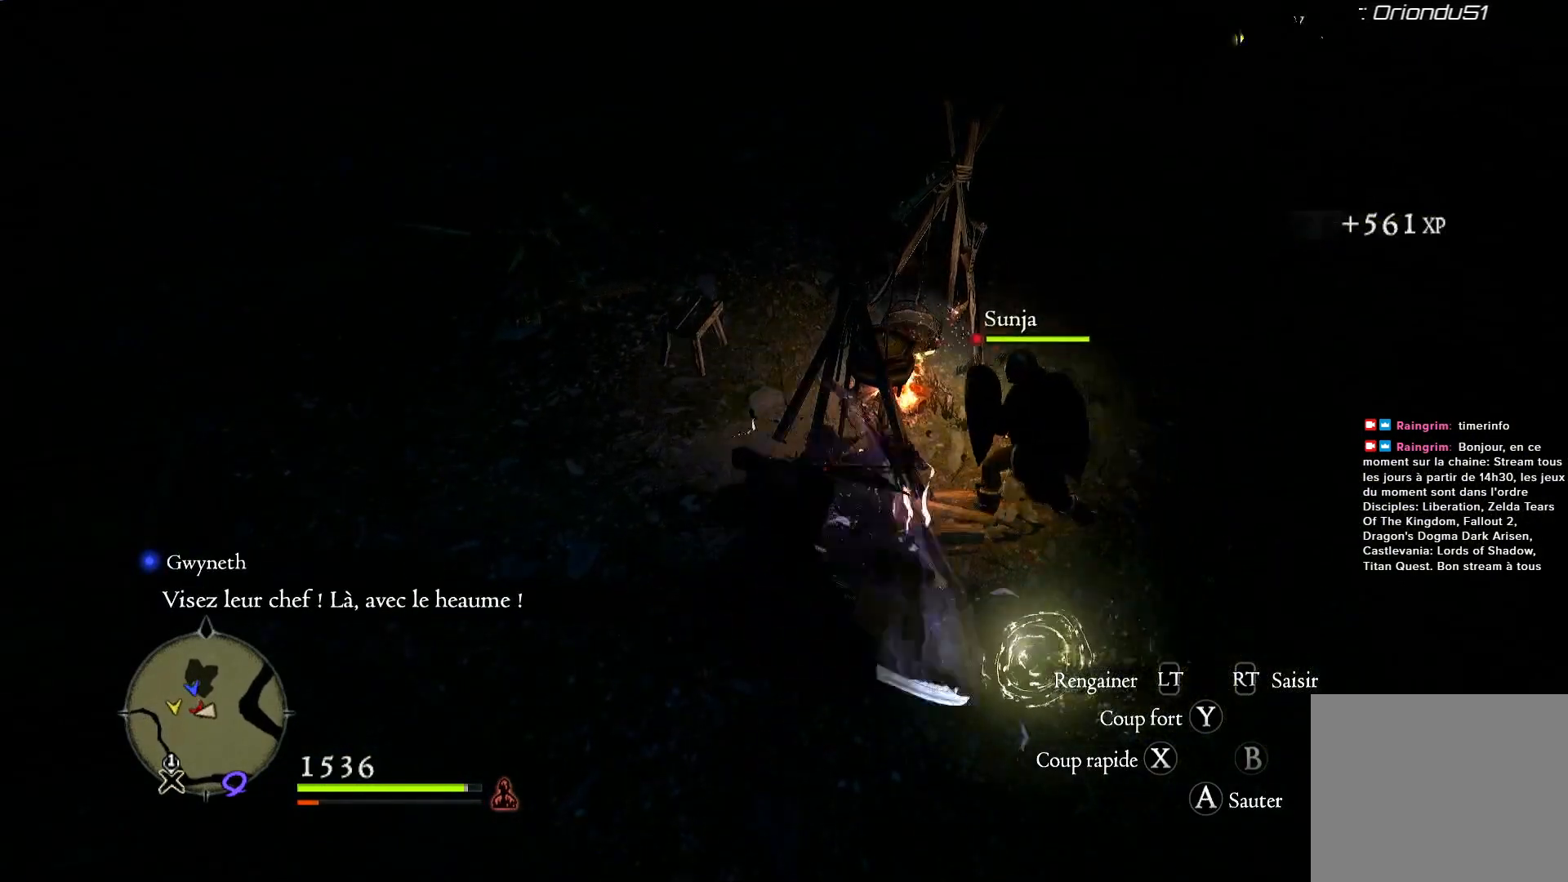
{"dt_ms": 500, "buttons": ["X"], "left_stick": "up-right", "right_stick": "center", "events": [[33, "left_stick", "right"], [400, "X", "down"], [467, "left_stick", "up-right"]]}
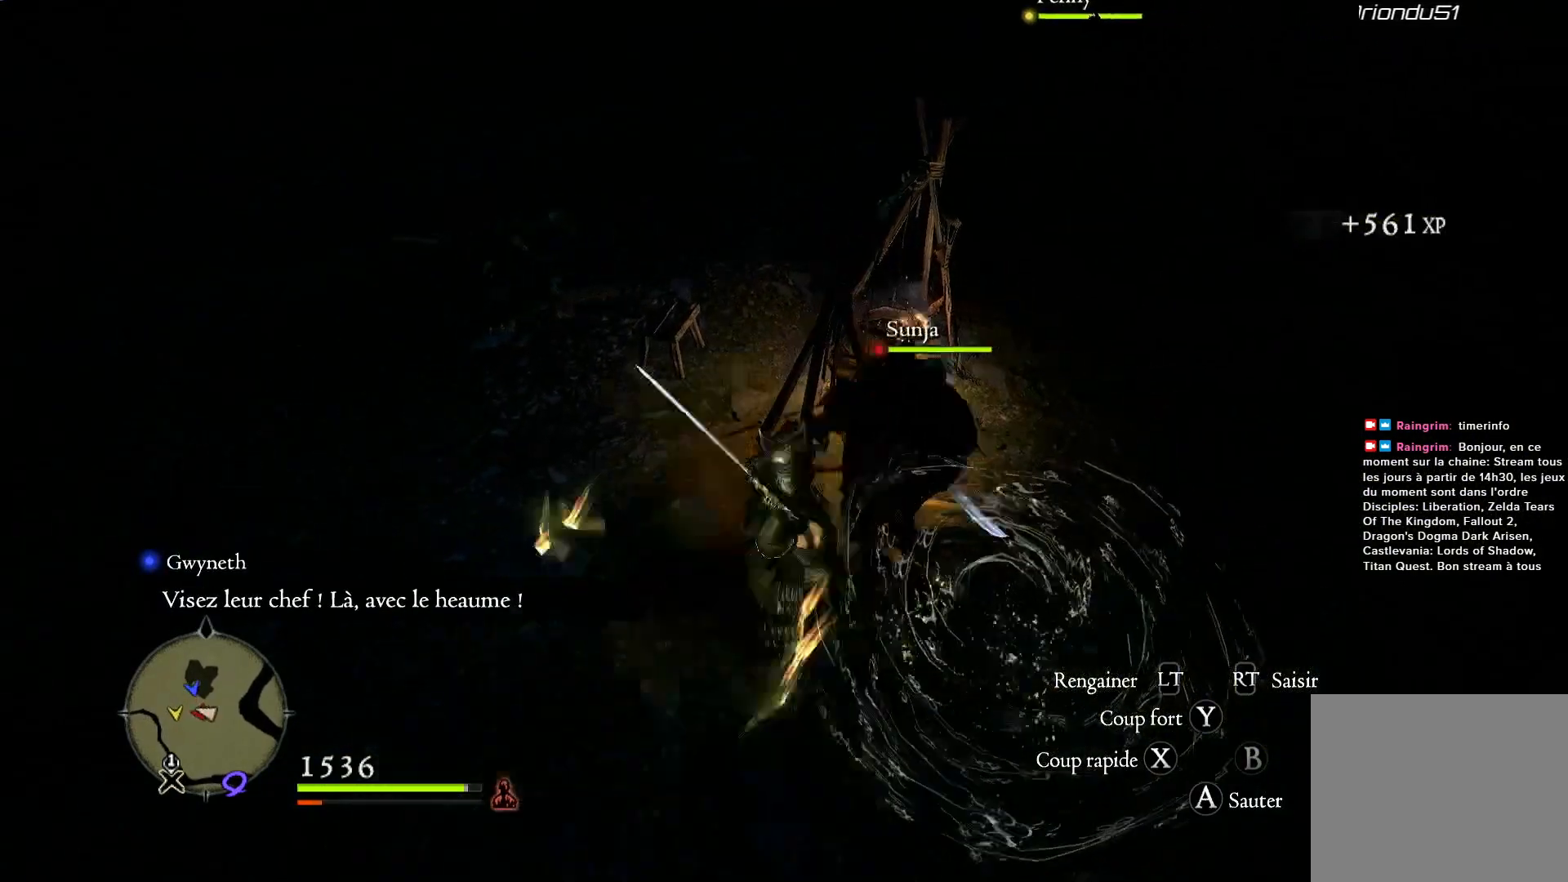
{"dt_ms": 500, "buttons": [], "left_stick": "up-right", "right_stick": "center", "events": [[33, "X", "up"]]}
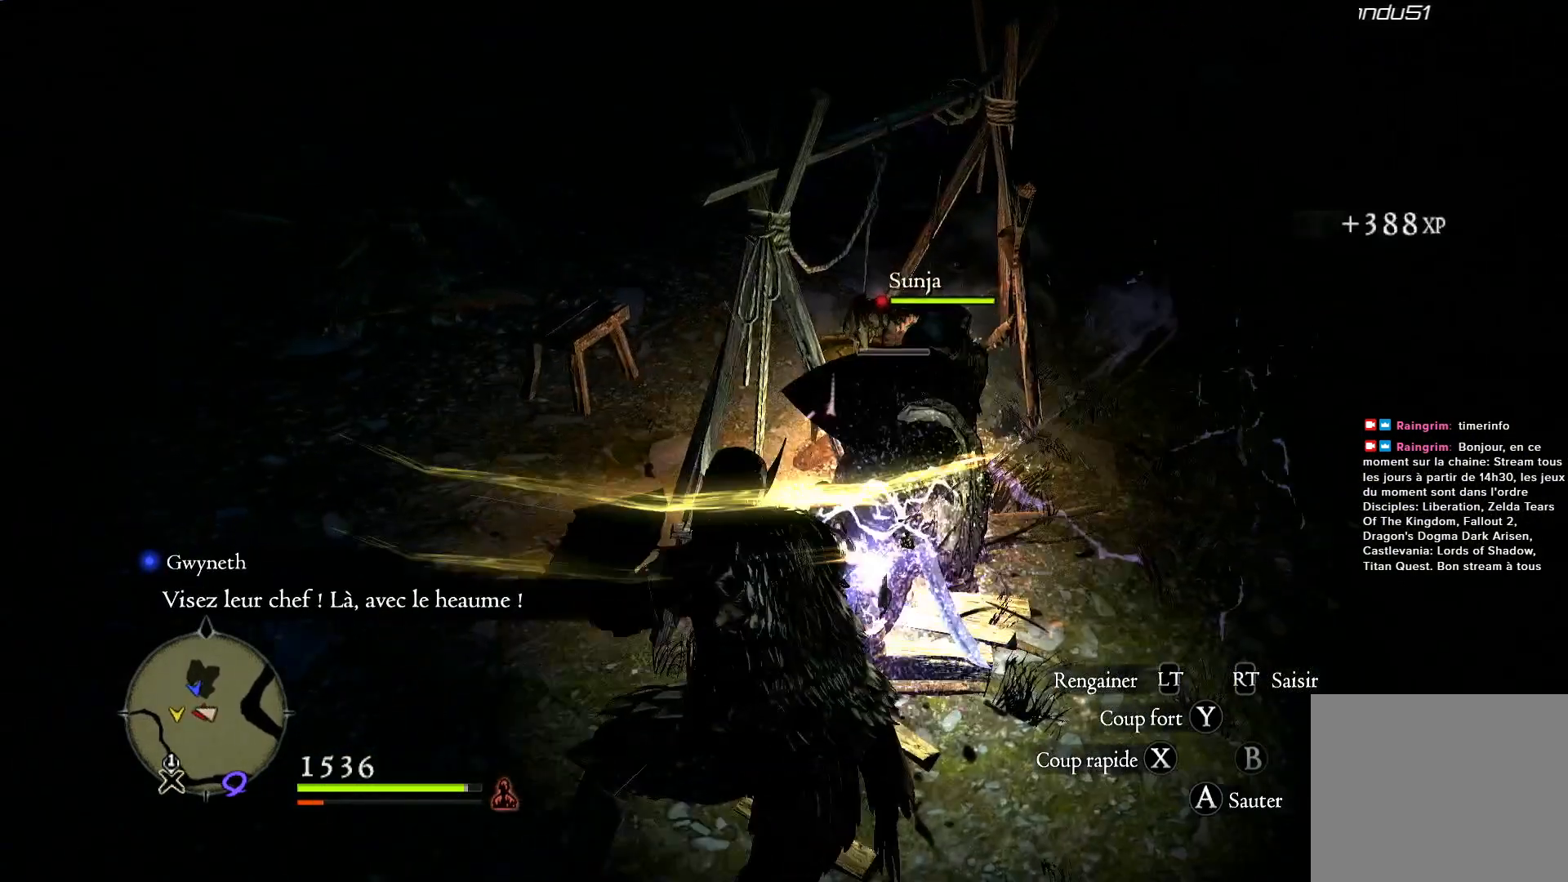
{"dt_ms": 500, "buttons": [], "left_stick": "right", "right_stick": "up-right", "events": [[200, "left_stick", "right"], [200, "right_stick", "right"], [333, "right_stick", "up-right"]]}
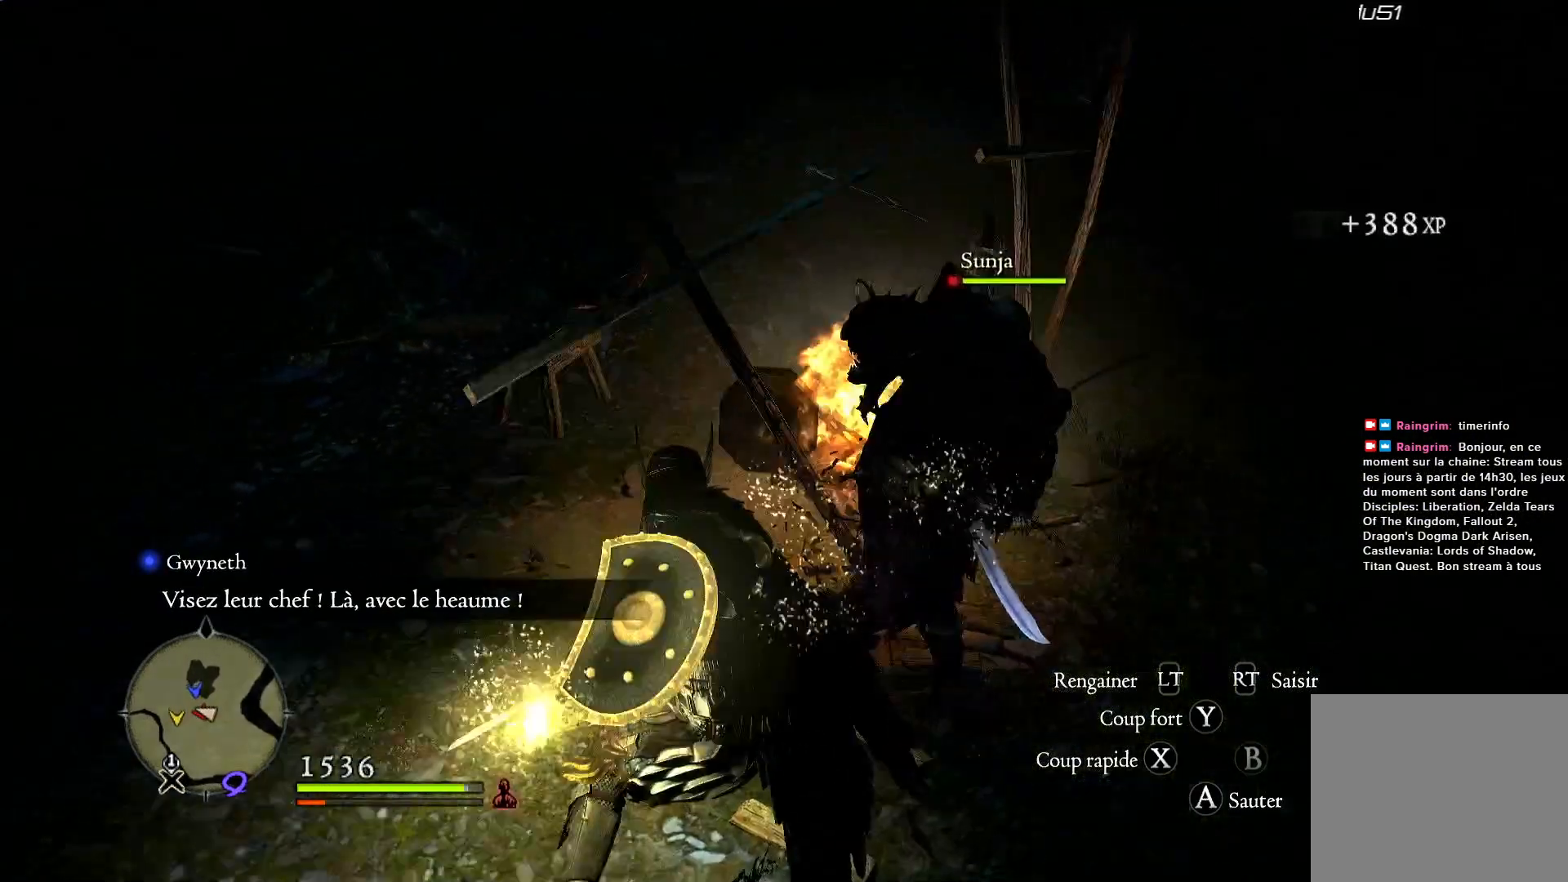
{"dt_ms": 500, "buttons": [], "left_stick": "right", "right_stick": "up", "events": [[100, "right_stick", "center"], [500, "right_stick", "up"]]}
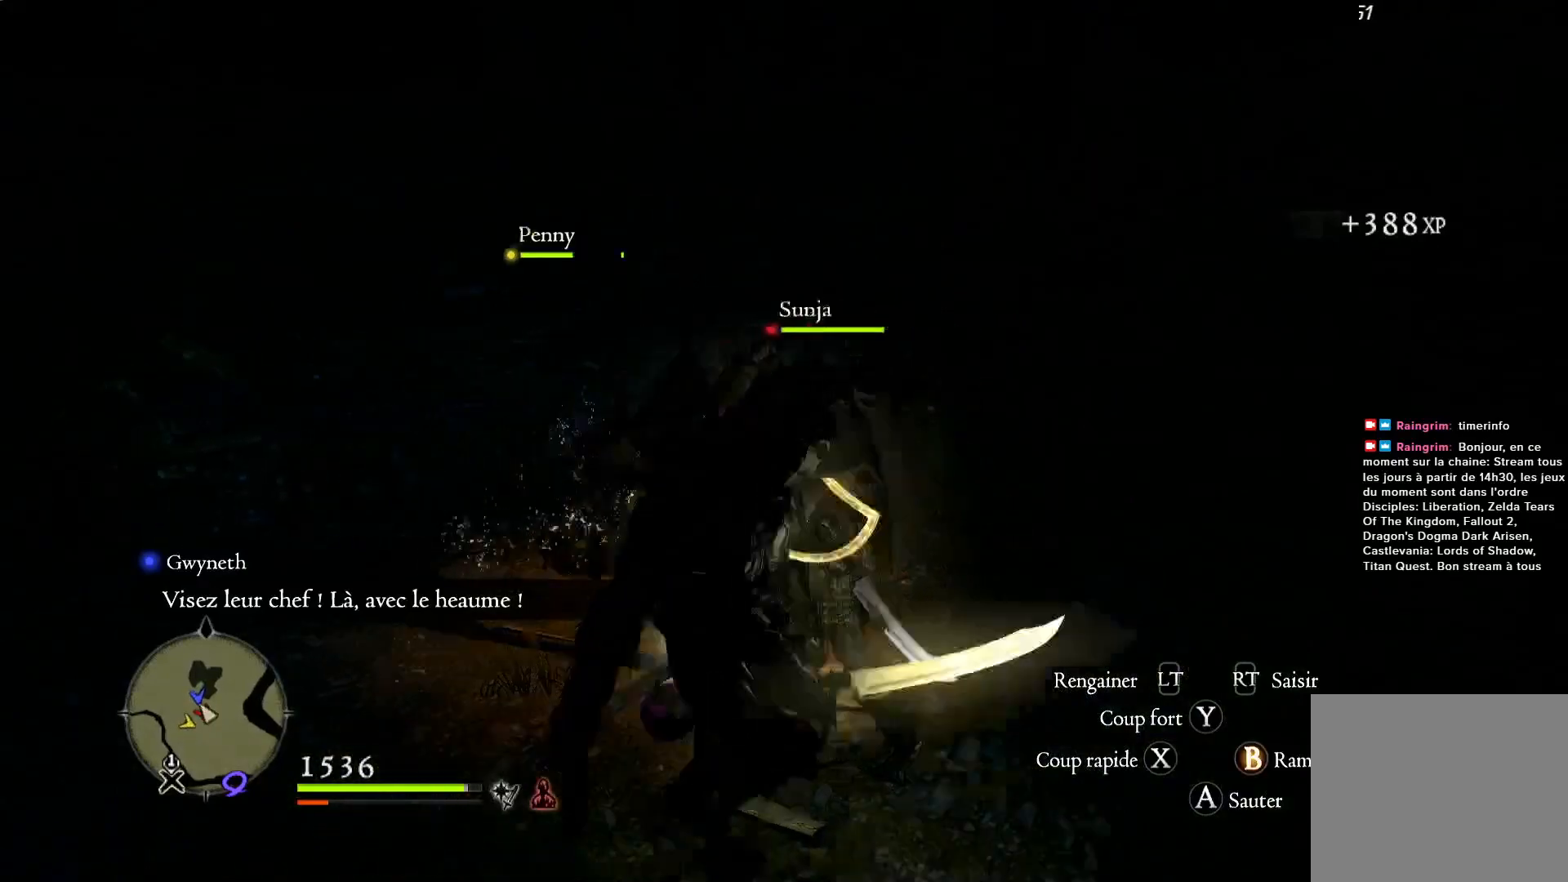
{"dt_ms": 500, "buttons": [], "left_stick": "up", "right_stick": "center", "events": [[100, "right_stick", "up-left"], [233, "right_stick", "center"], [400, "left_stick", "up-right"], [500, "left_stick", "up"]]}
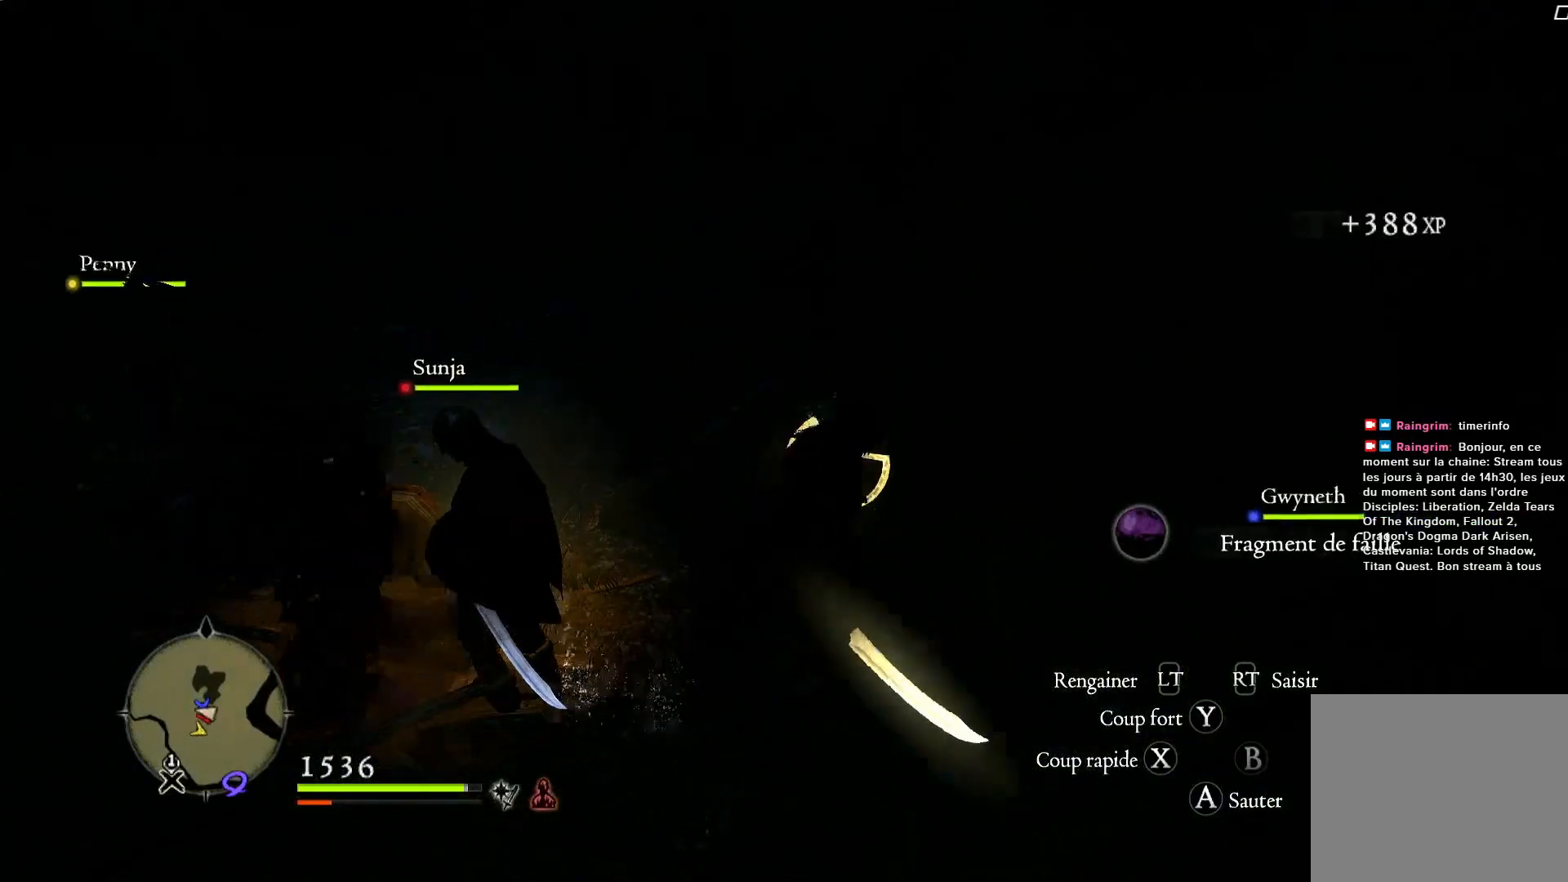
{"dt_ms": 500, "buttons": ["X", "R1"], "left_stick": "up", "right_stick": "center", "events": [[367, "R1", "down"], [467, "X", "down"]]}
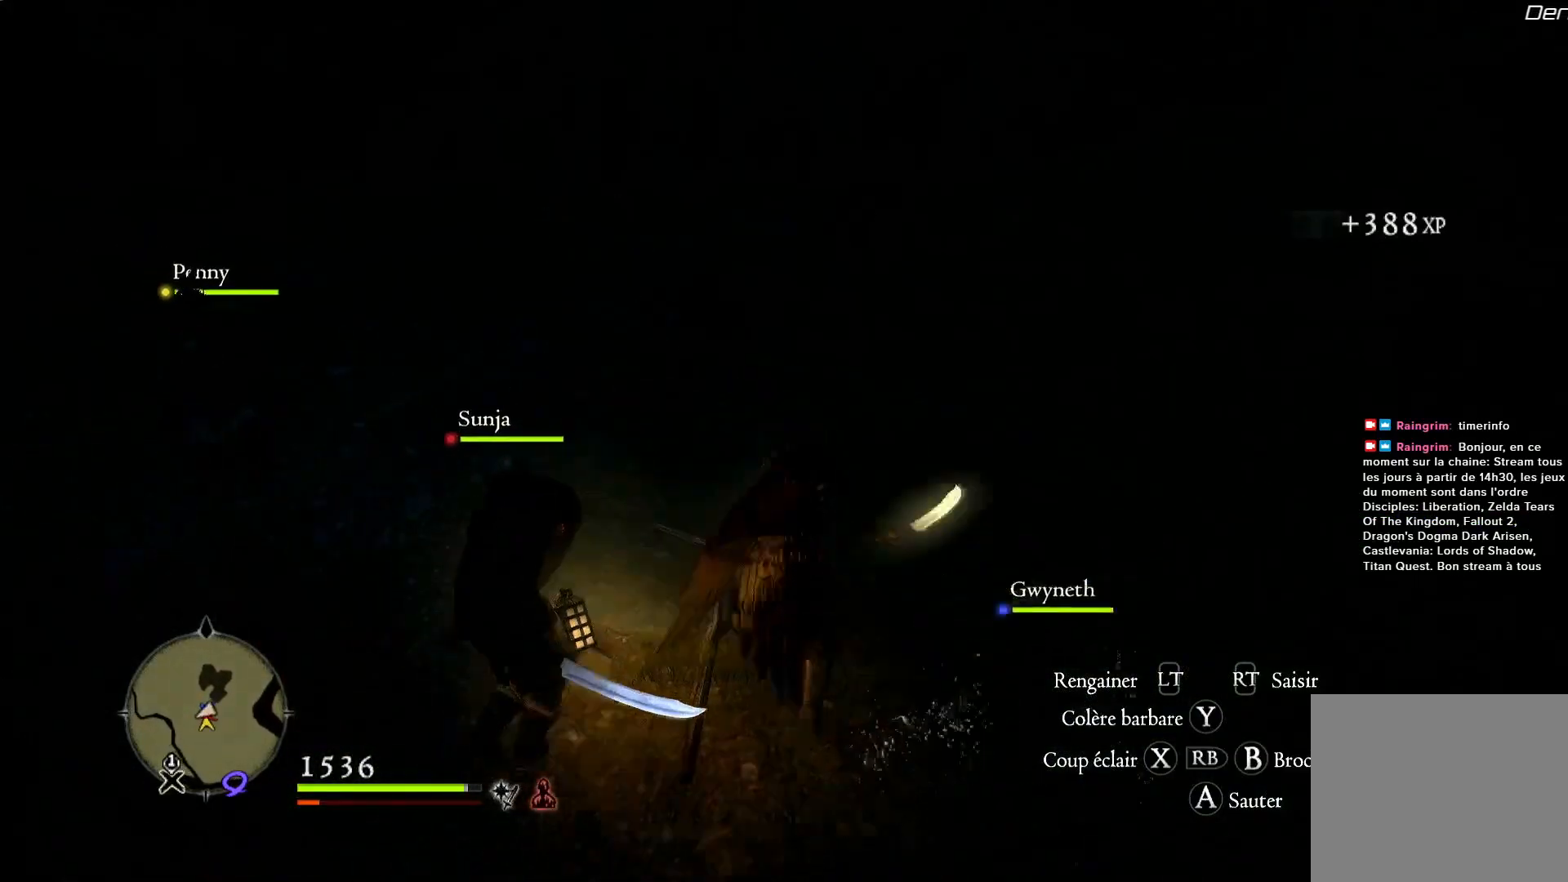
{"dt_ms": 500, "buttons": [], "left_stick": "up-left", "right_stick": "down-left", "events": [[117, "X", "up"], [117, "left_stick", "up-left"], [300, "R1", "up"], [367, "right_stick", "down-left"]]}
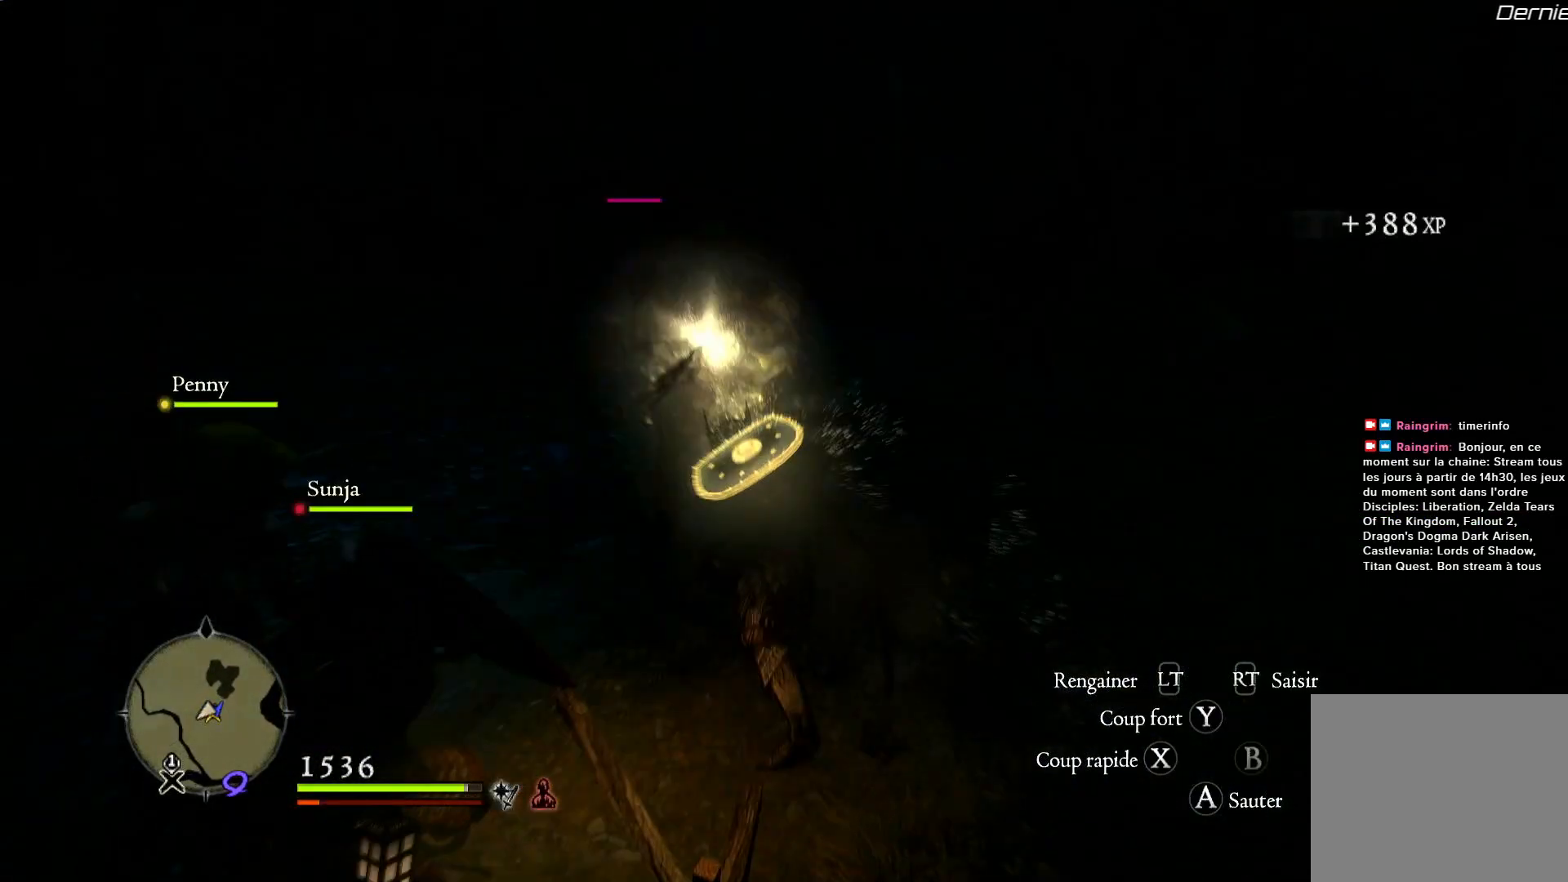
{"dt_ms": 500, "buttons": [], "left_stick": "up", "right_stick": "center", "events": [[17, "left_stick", "up"], [133, "right_stick", "down-right"], [450, "right_stick", "center"]]}
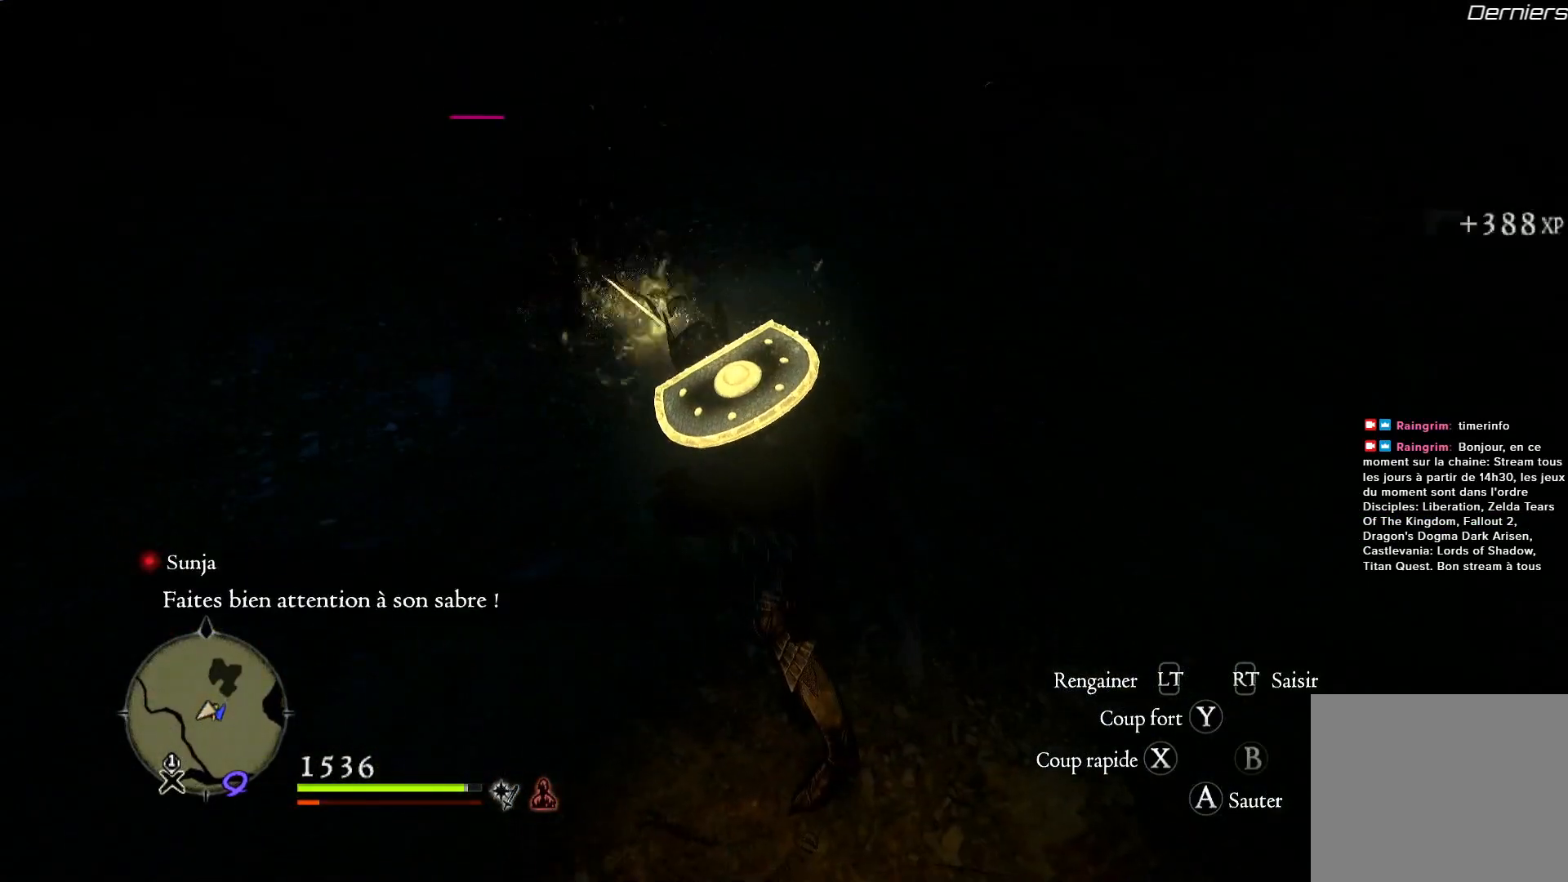
{"dt_ms": 500, "buttons": [], "left_stick": "up", "right_stick": "center", "events": []}
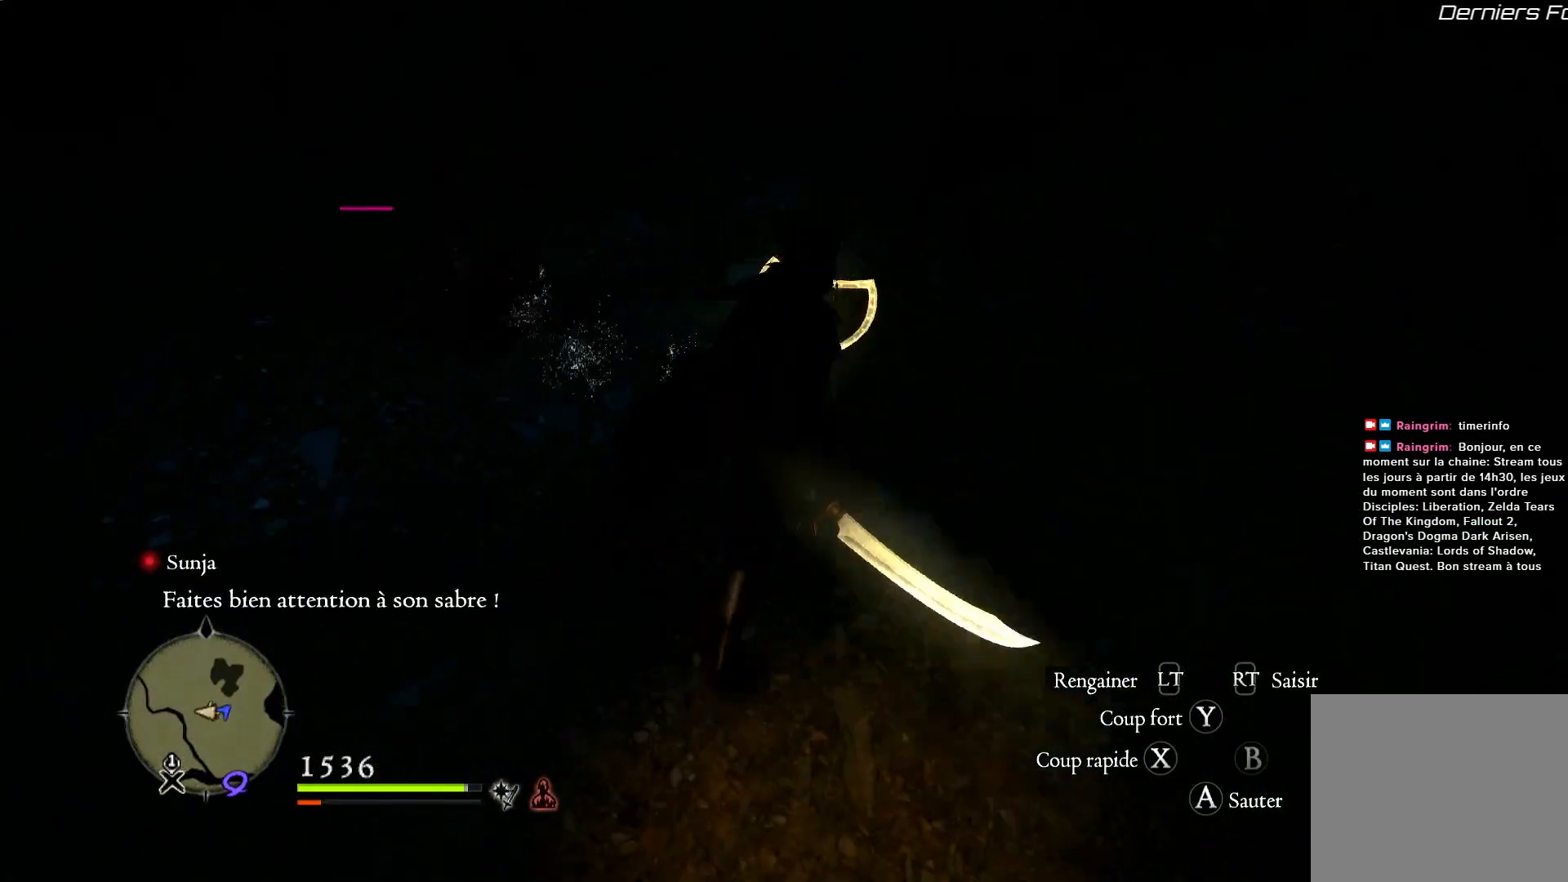
{"dt_ms": 500, "buttons": ["X"], "left_stick": "up", "right_stick": "center", "events": [[233, "X", "down"], [367, "X", "up"], [433, "X", "down"]]}
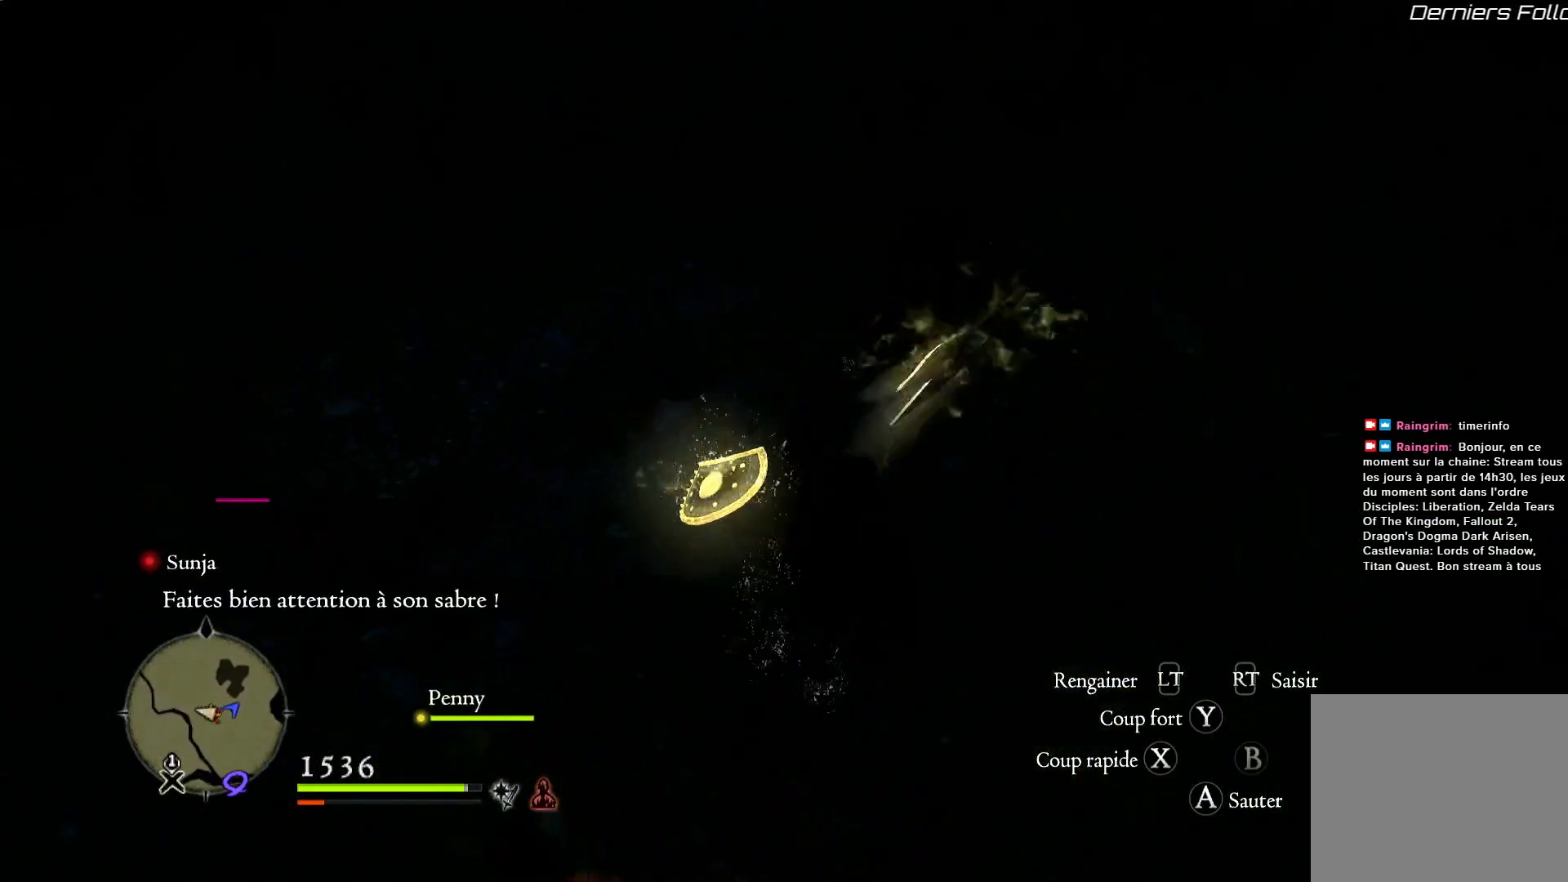
{"dt_ms": 500, "buttons": [], "left_stick": "up", "right_stick": "center", "events": [[67, "X", "up"], [133, "X", "down"], [267, "X", "up"], [333, "X", "down"], [467, "X", "up"]]}
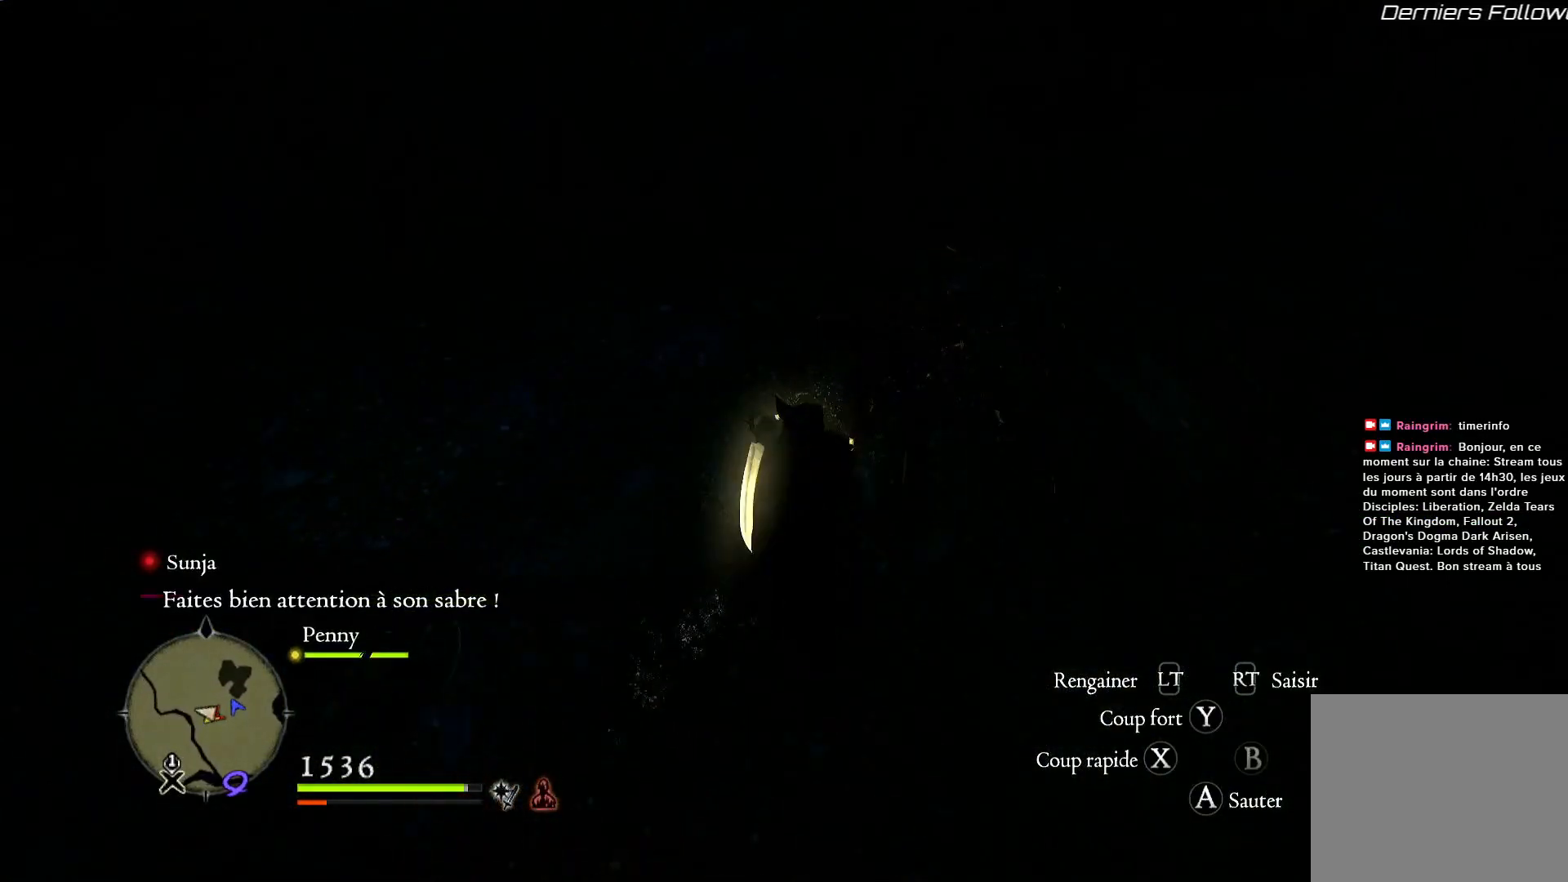
{"dt_ms": 500, "buttons": ["X"], "left_stick": "center", "right_stick": "center", "events": [[67, "X", "down"], [167, "X", "up"], [233, "X", "down"], [333, "left_stick", "center"], [367, "X", "up"], [433, "X", "down"]]}
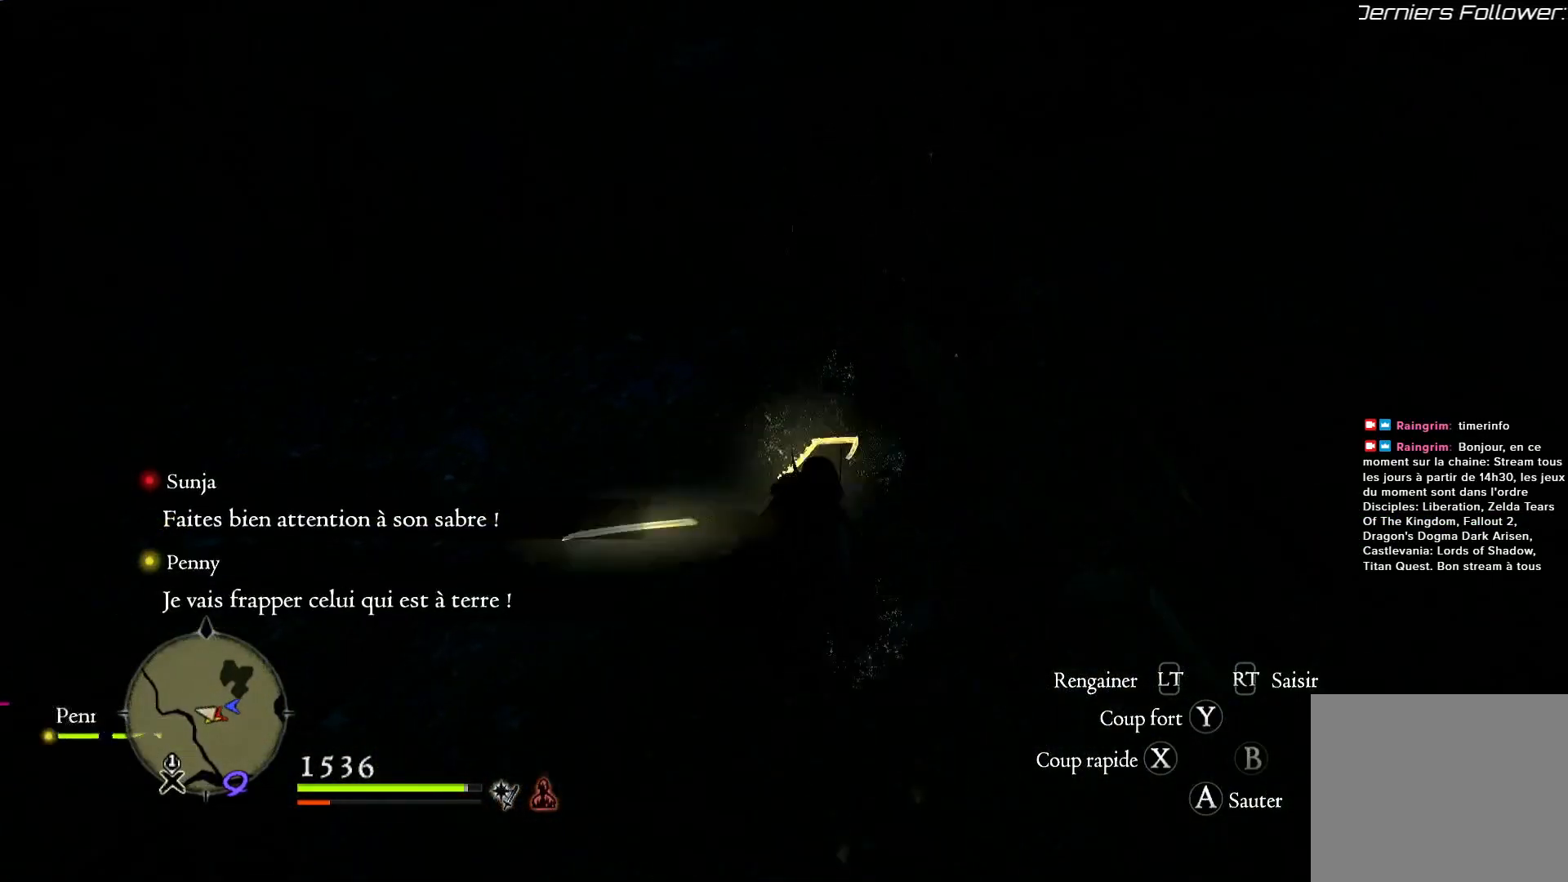
{"dt_ms": 500, "buttons": [], "left_stick": "up", "right_stick": "center", "events": [[67, "X", "up"], [133, "X", "down"], [233, "X", "up"], [283, "left_stick", "up"], [333, "X", "down"], [467, "X", "up"]]}
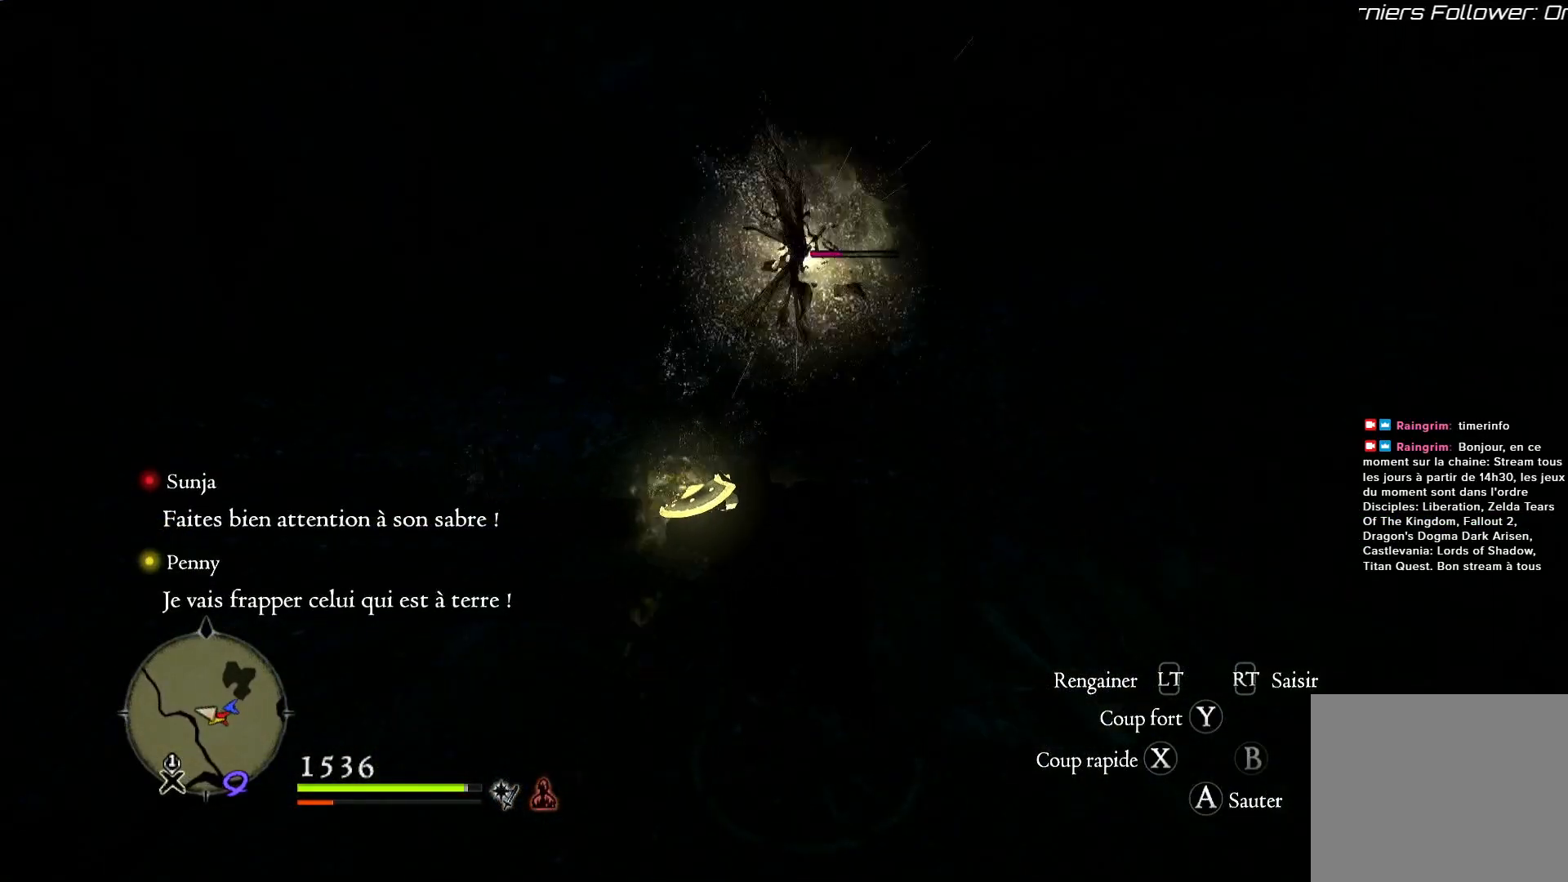
{"dt_ms": 500, "buttons": ["X"], "left_stick": "up", "right_stick": "center", "events": [[33, "X", "down"], [133, "X", "up"], [233, "X", "down"], [333, "X", "up"], [433, "X", "down"]]}
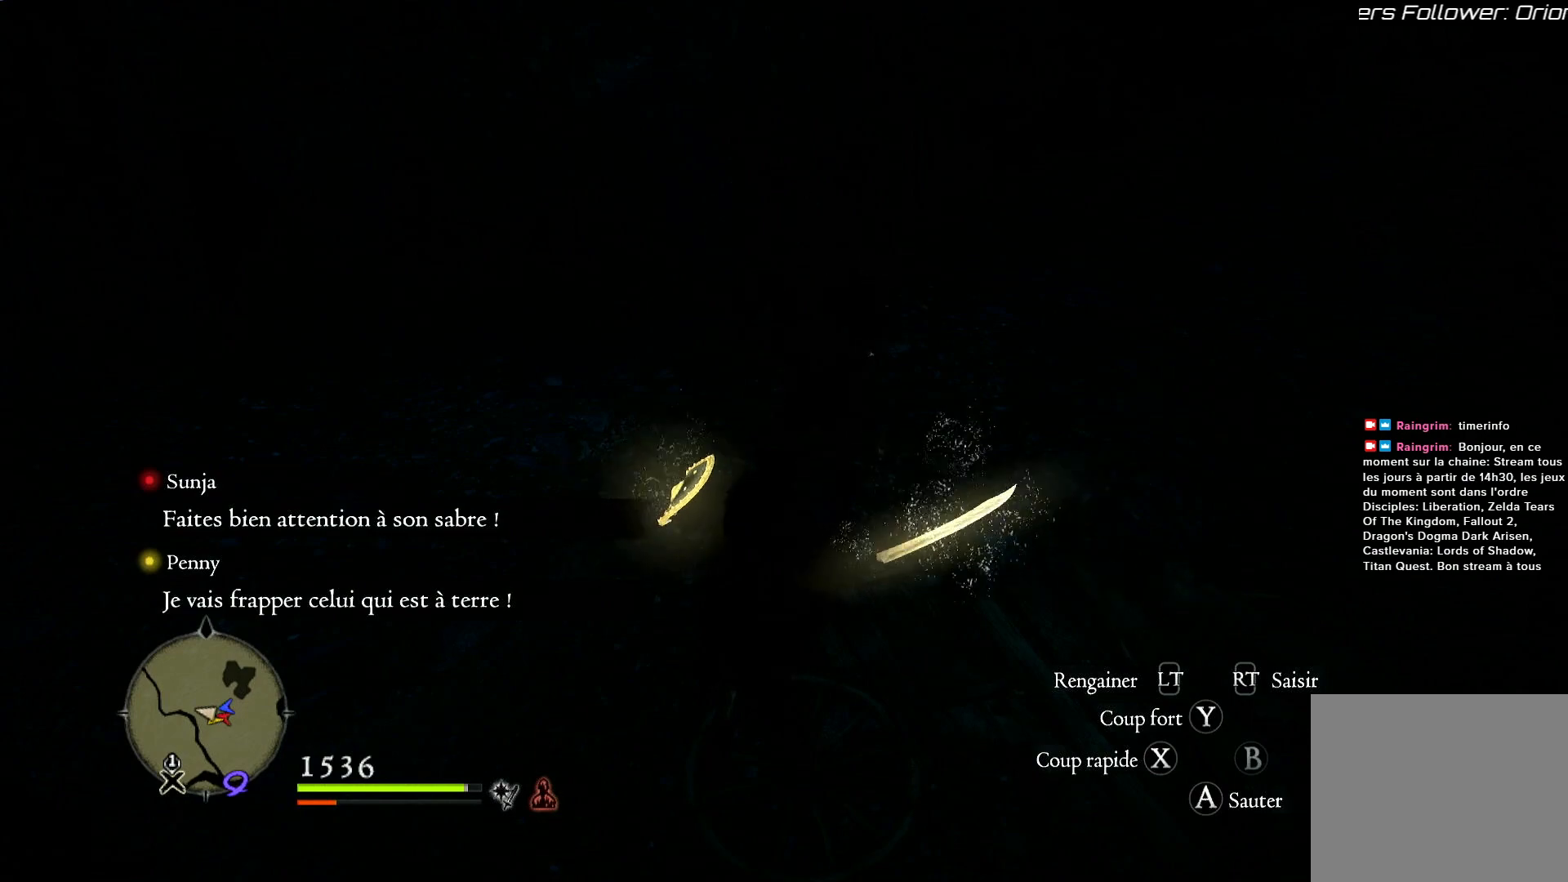
{"dt_ms": 500, "buttons": [], "left_stick": "center", "right_stick": "center", "events": [[33, "X", "up"], [117, "X", "down"], [233, "X", "up"], [467, "left_stick", "center"]]}
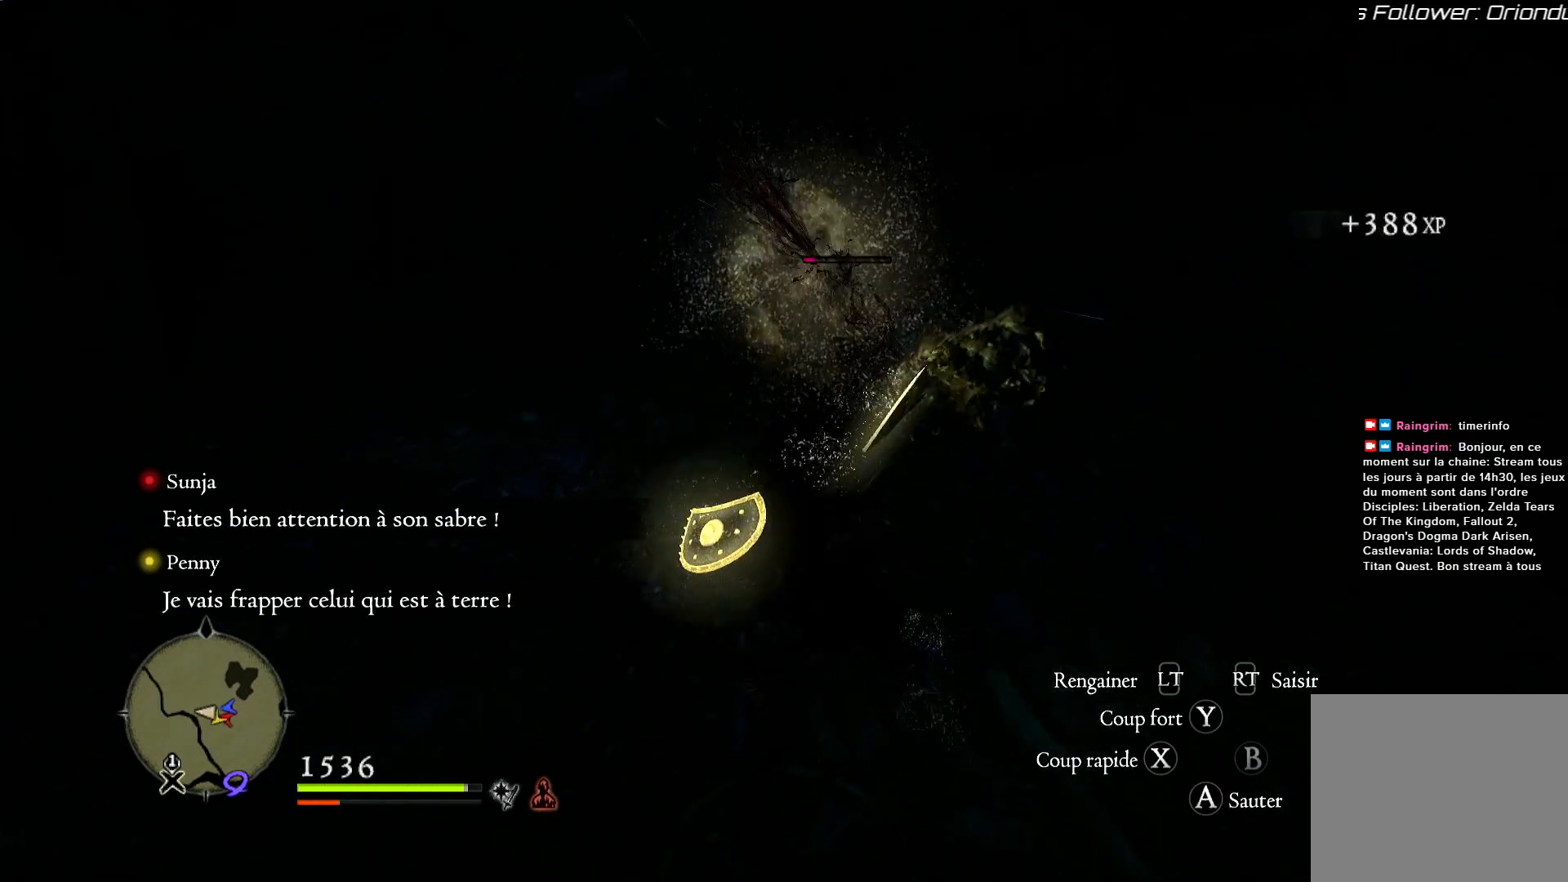
{"dt_ms": 500, "buttons": [], "left_stick": "center", "right_stick": "center", "events": [[300, "X", "down"], [433, "X", "up"]]}
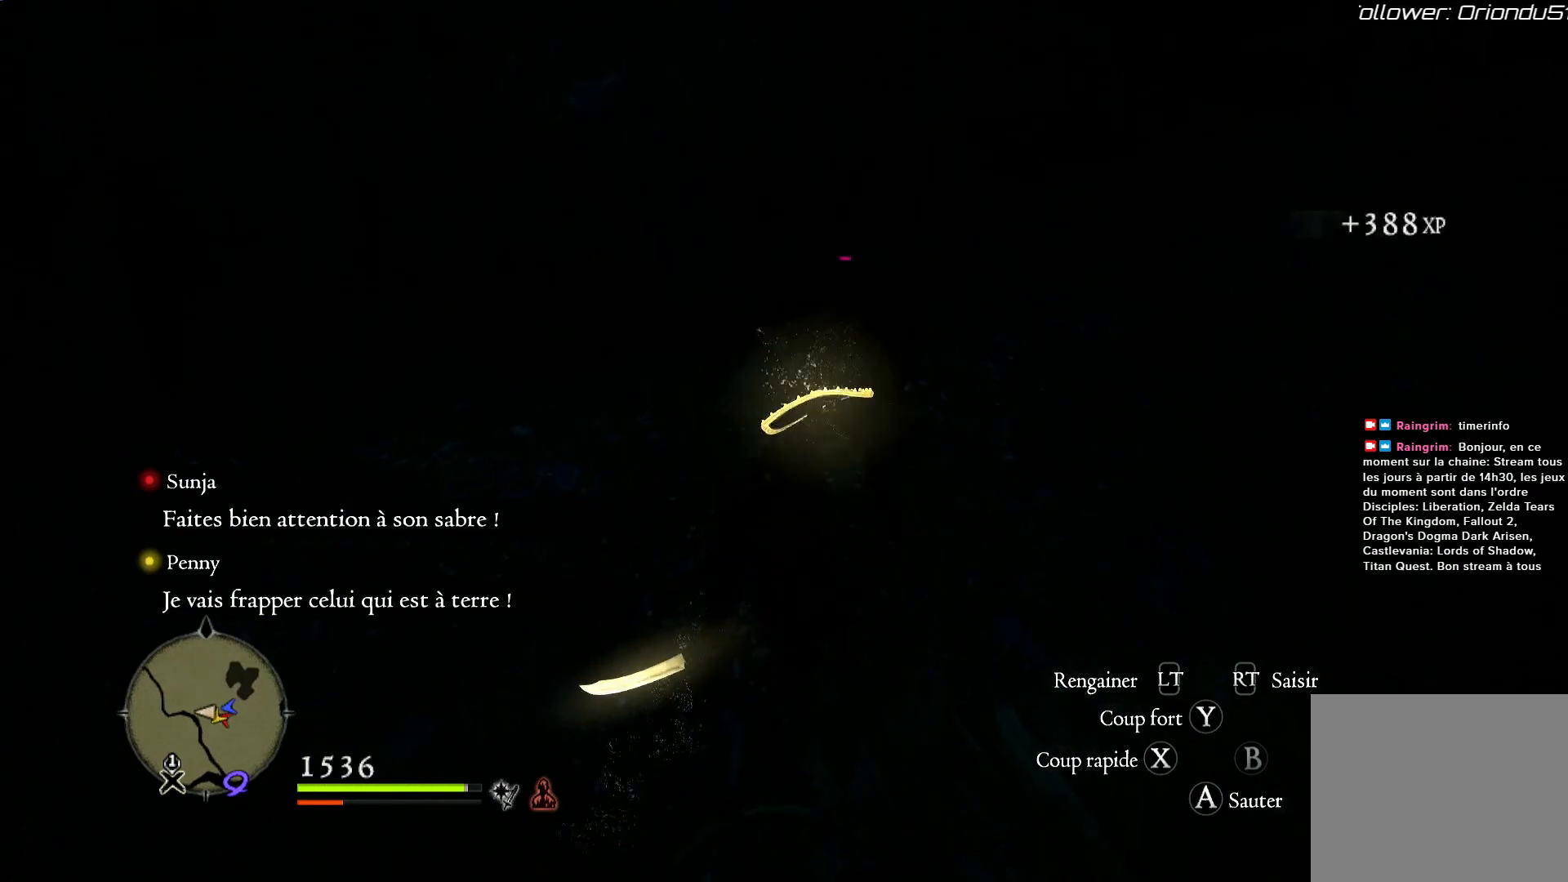
{"dt_ms": 500, "buttons": [], "left_stick": "center", "right_stick": "left", "events": [[400, "right_stick", "left"]]}
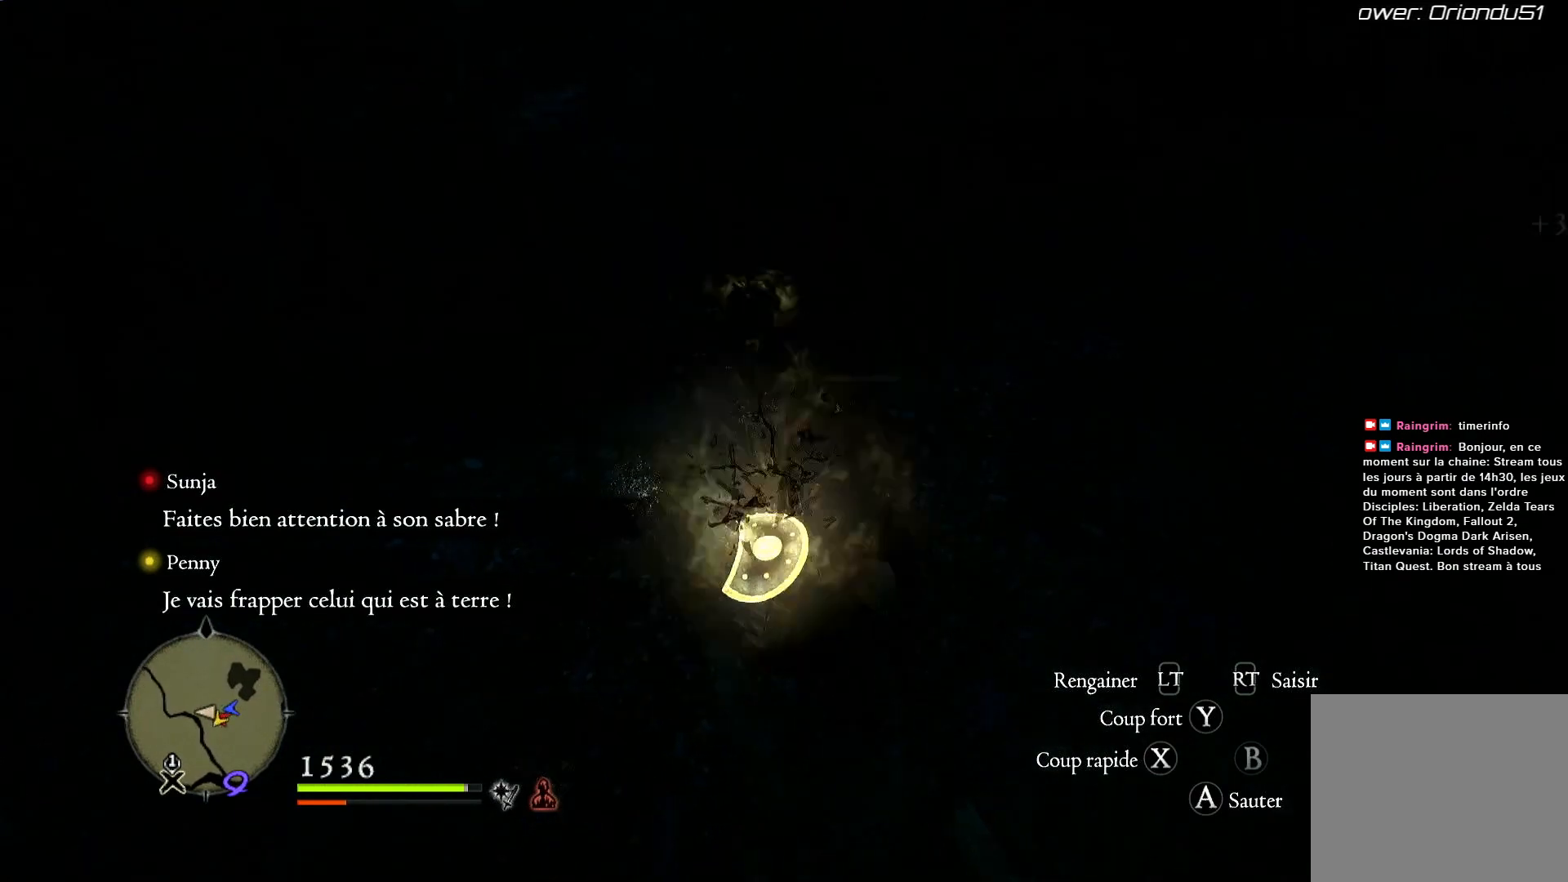
{"dt_ms": 500, "buttons": [], "left_stick": "left", "right_stick": "left", "events": [[367, "left_stick", "left"]]}
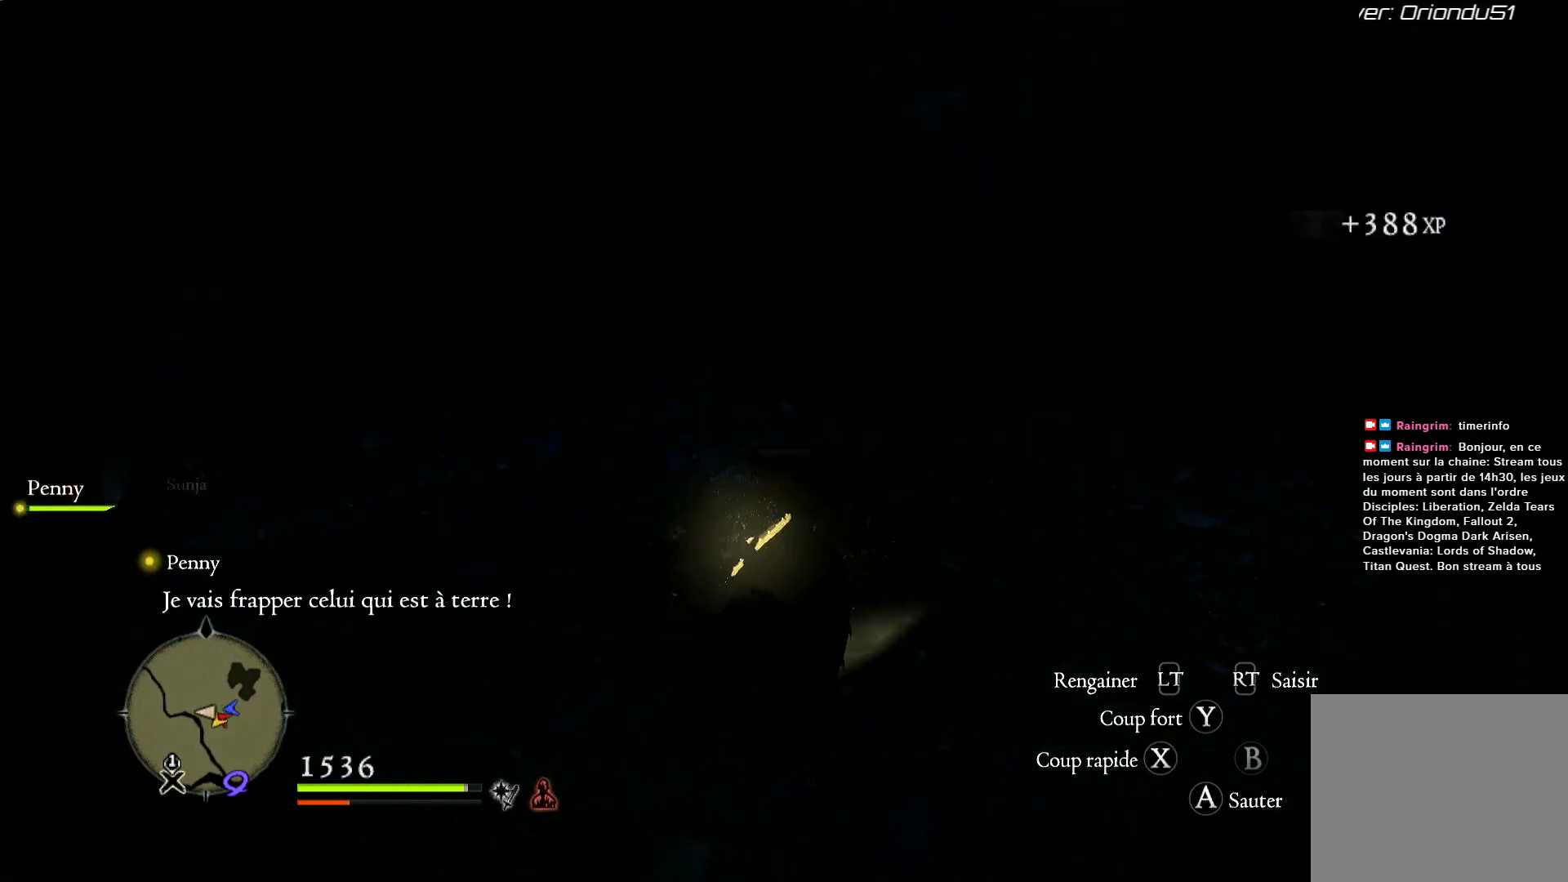
{"dt_ms": 500, "buttons": ["R1"], "left_stick": "up-left", "right_stick": "left", "events": [[233, "left_stick", "up-left"], [500, "R1", "down"]]}
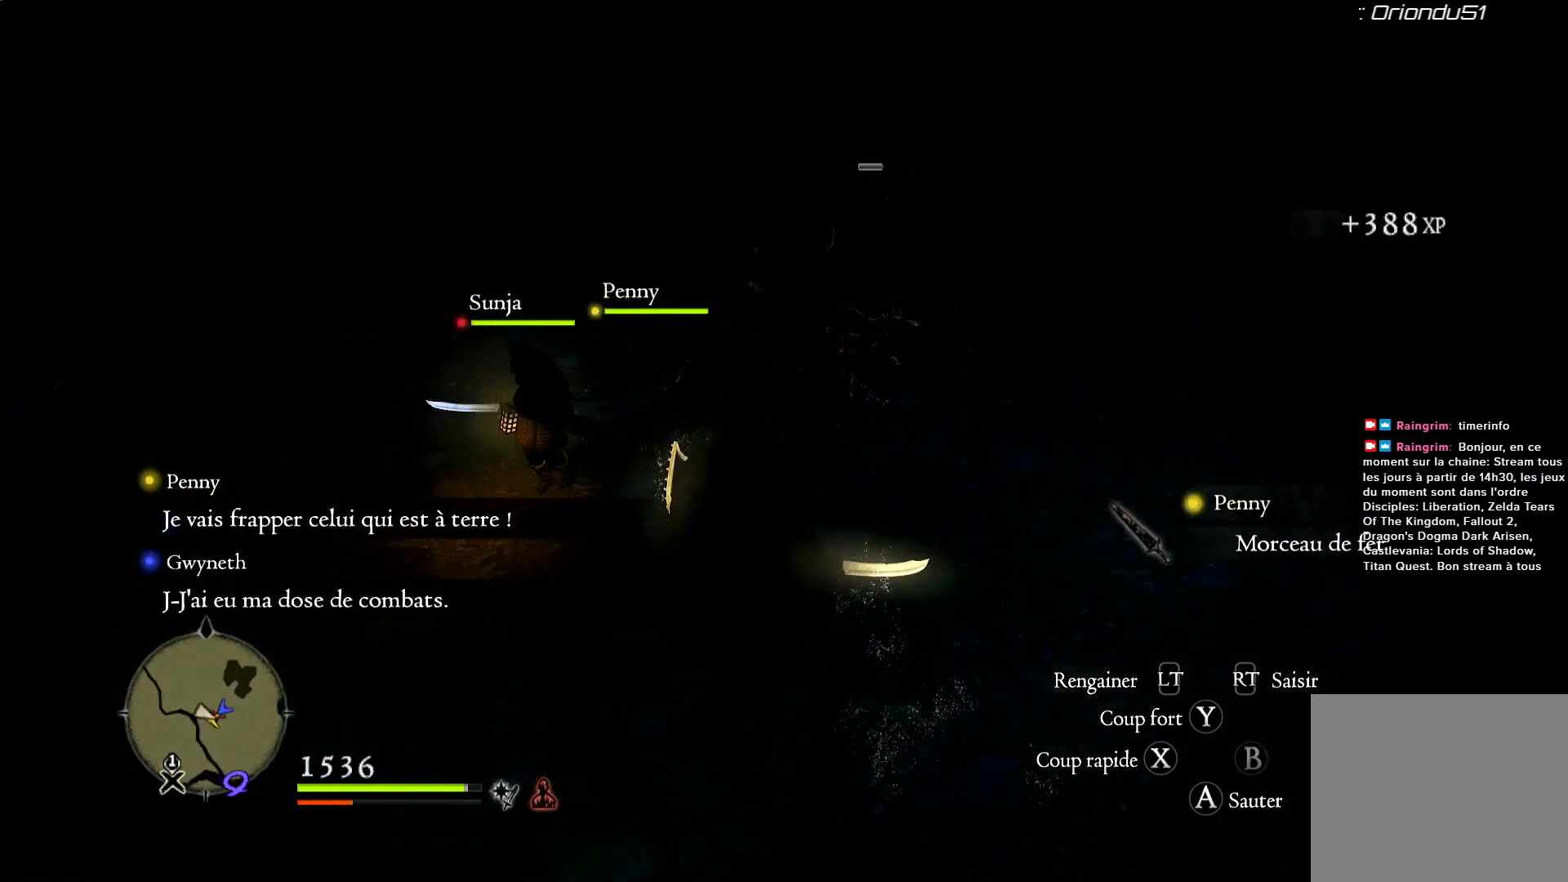
{"dt_ms": 500, "buttons": [], "left_stick": "up-left", "right_stick": "center", "events": [[267, "R1", "up"], [300, "right_stick", "center"]]}
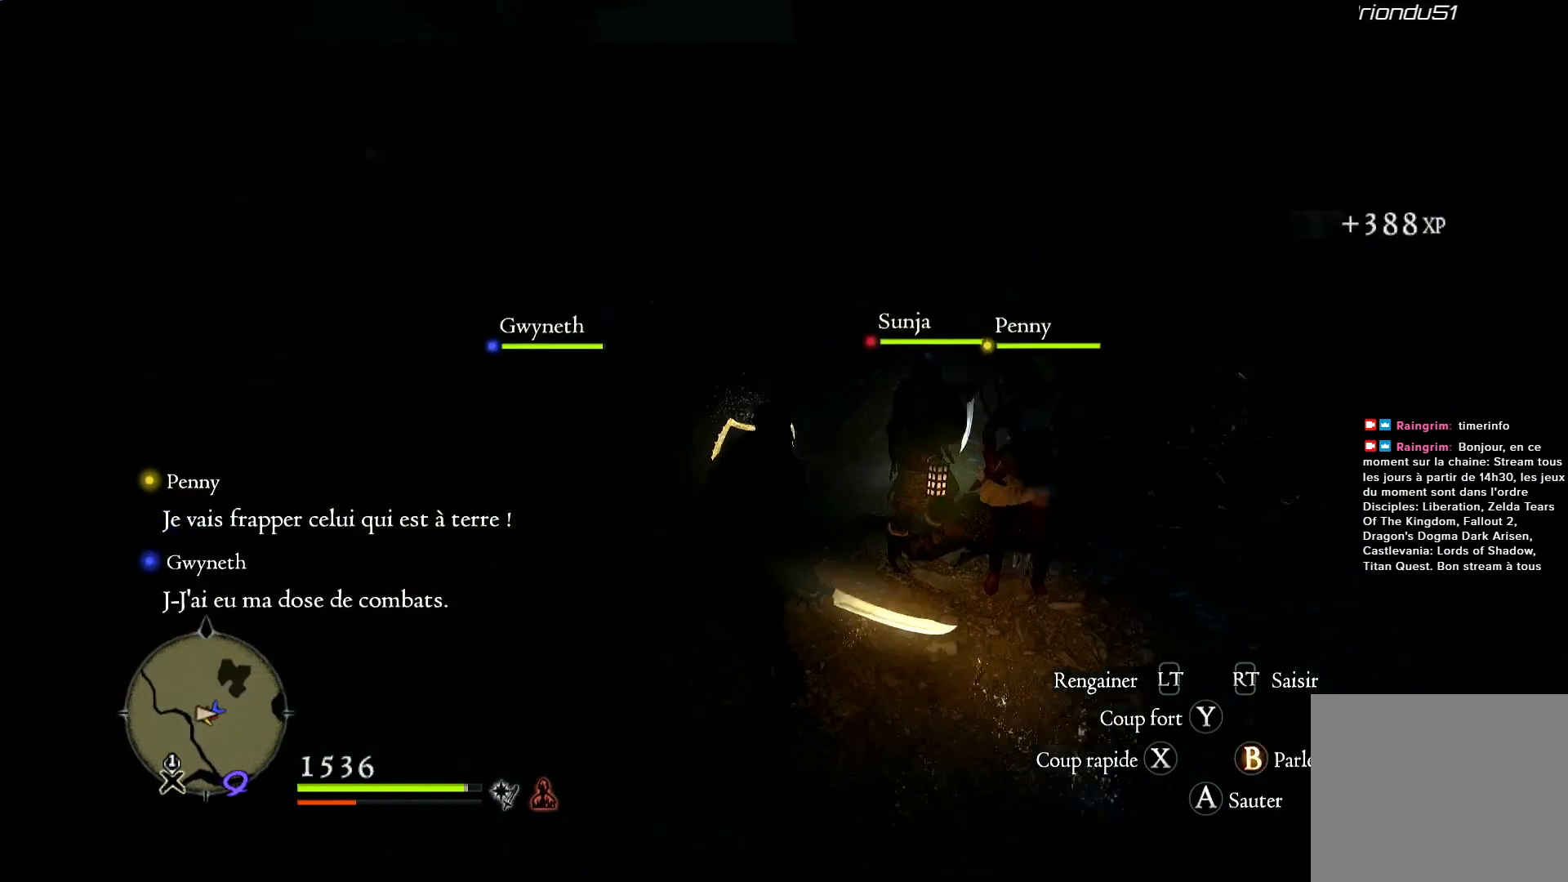
{"dt_ms": 1000, "buttons": [], "left_stick": "up-left", "right_stick": "up"}
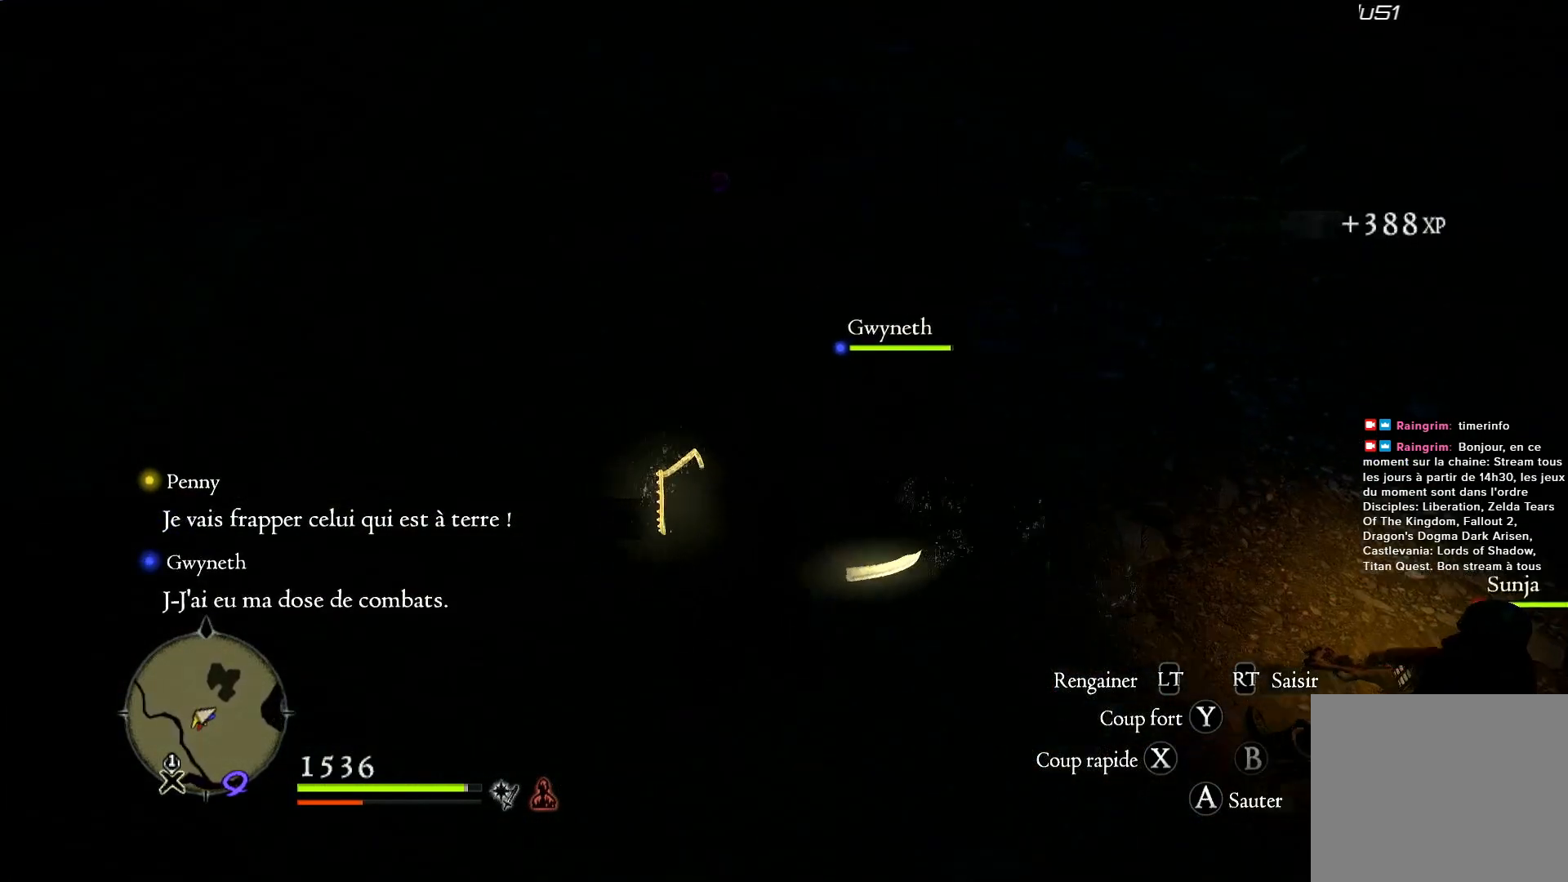
{"dt_ms": 500, "buttons": [], "left_stick": "up", "right_stick": "center", "events": [[67, "left_stick", "up"], [267, "right_stick", "center"]]}
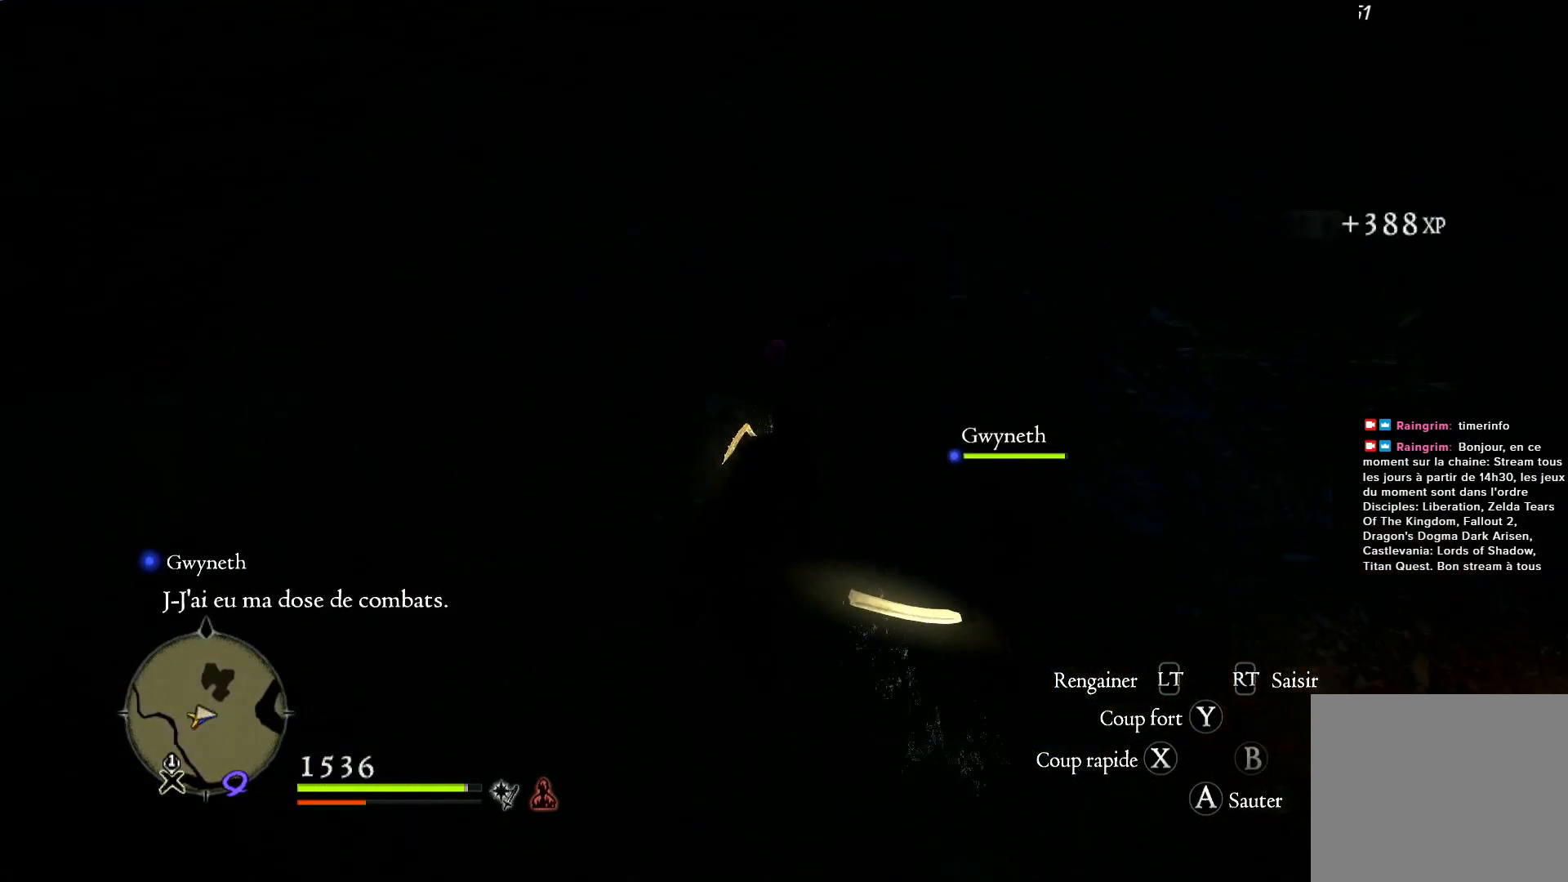
{"dt_ms": 500, "buttons": [], "left_stick": "up", "right_stick": "up-right", "events": [[100, "right_stick", "right"], [233, "right_stick", "up-right"]]}